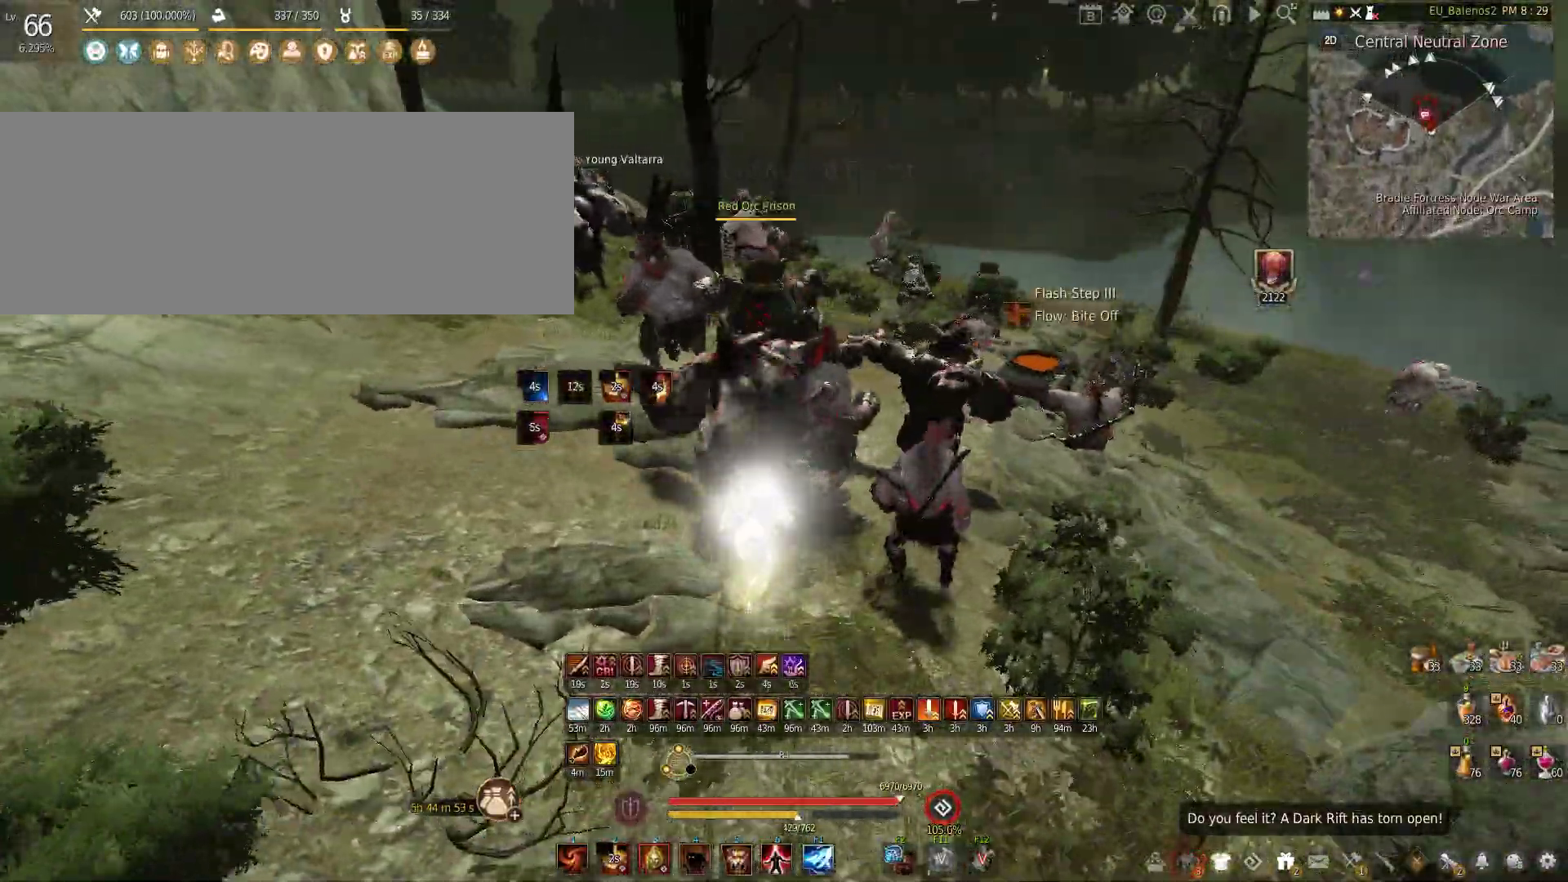
Gameplay with keyboard and mouse; each line is a JSON object with the keys and mouse buttons held at the frame after it. "events" lists presses ("down") and releases ("up") of "a", "c", "d", "e", "f", "q", "s", "shift", "space", "tab", "w", "x", "z", "mouse_left" and "mouse_right" between this image and that frame as [ms after this image, input, new state], when the widget could be followed in between. "mouse_left", "mouse_right" = the "left", "right" buttons of the "mouse" list. No other keys are recorded. Mouse movement is not recorded.
{"keys": ["w"], "mouse": [], "events": [[367, "f", "up"]]}
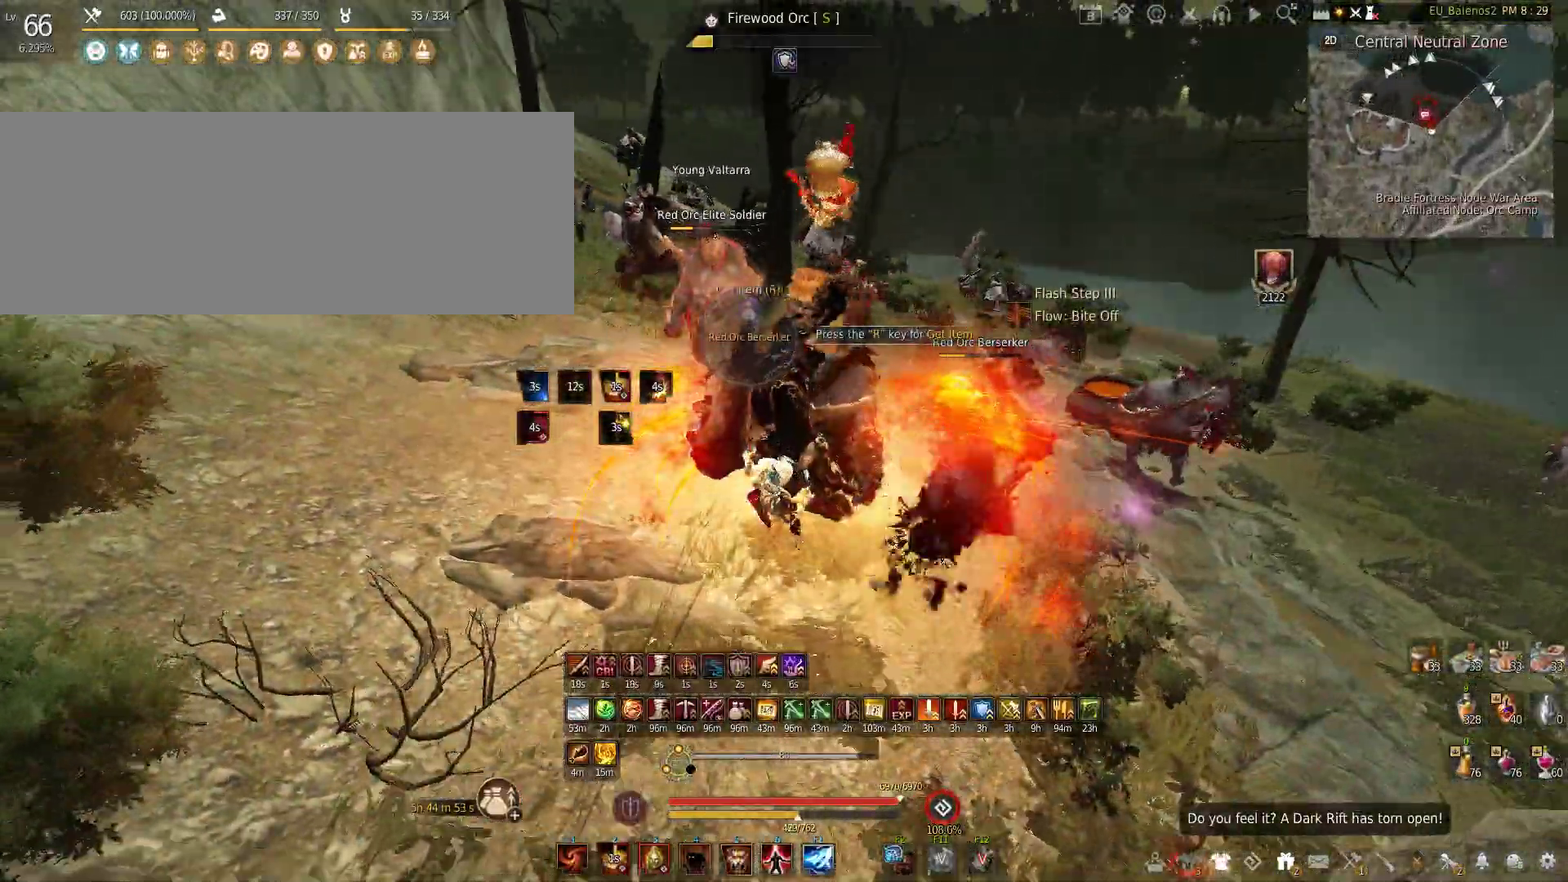
{"keys": ["w"], "mouse": [], "events": []}
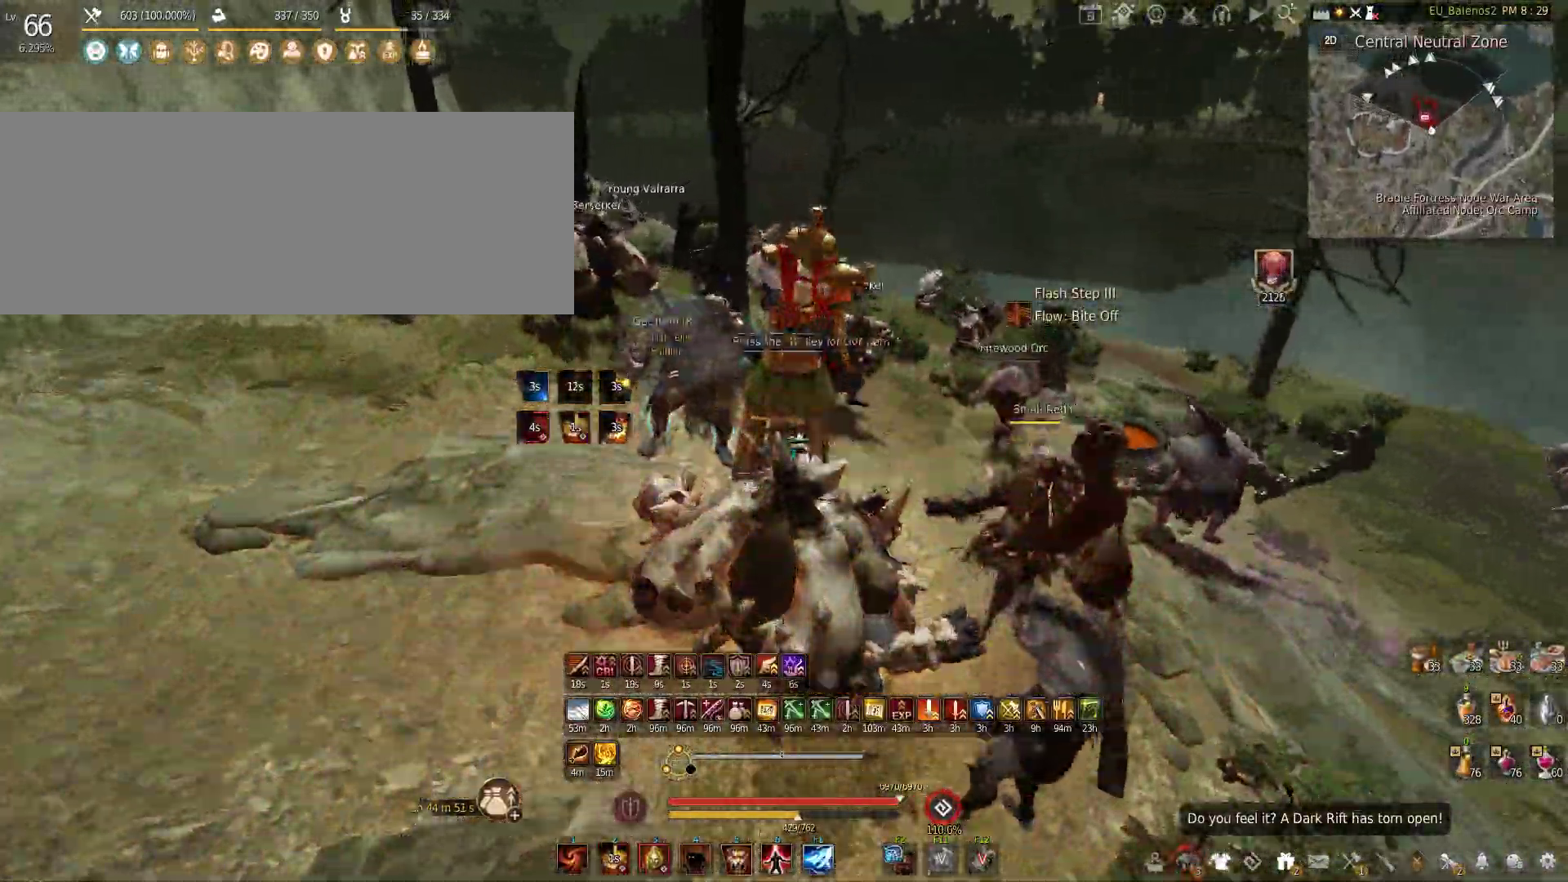
{"keys": ["shift"], "mouse": ["left"], "events": [[283, "shift", "down"], [283, "w", "up"], [350, "mouse_left", "down"]]}
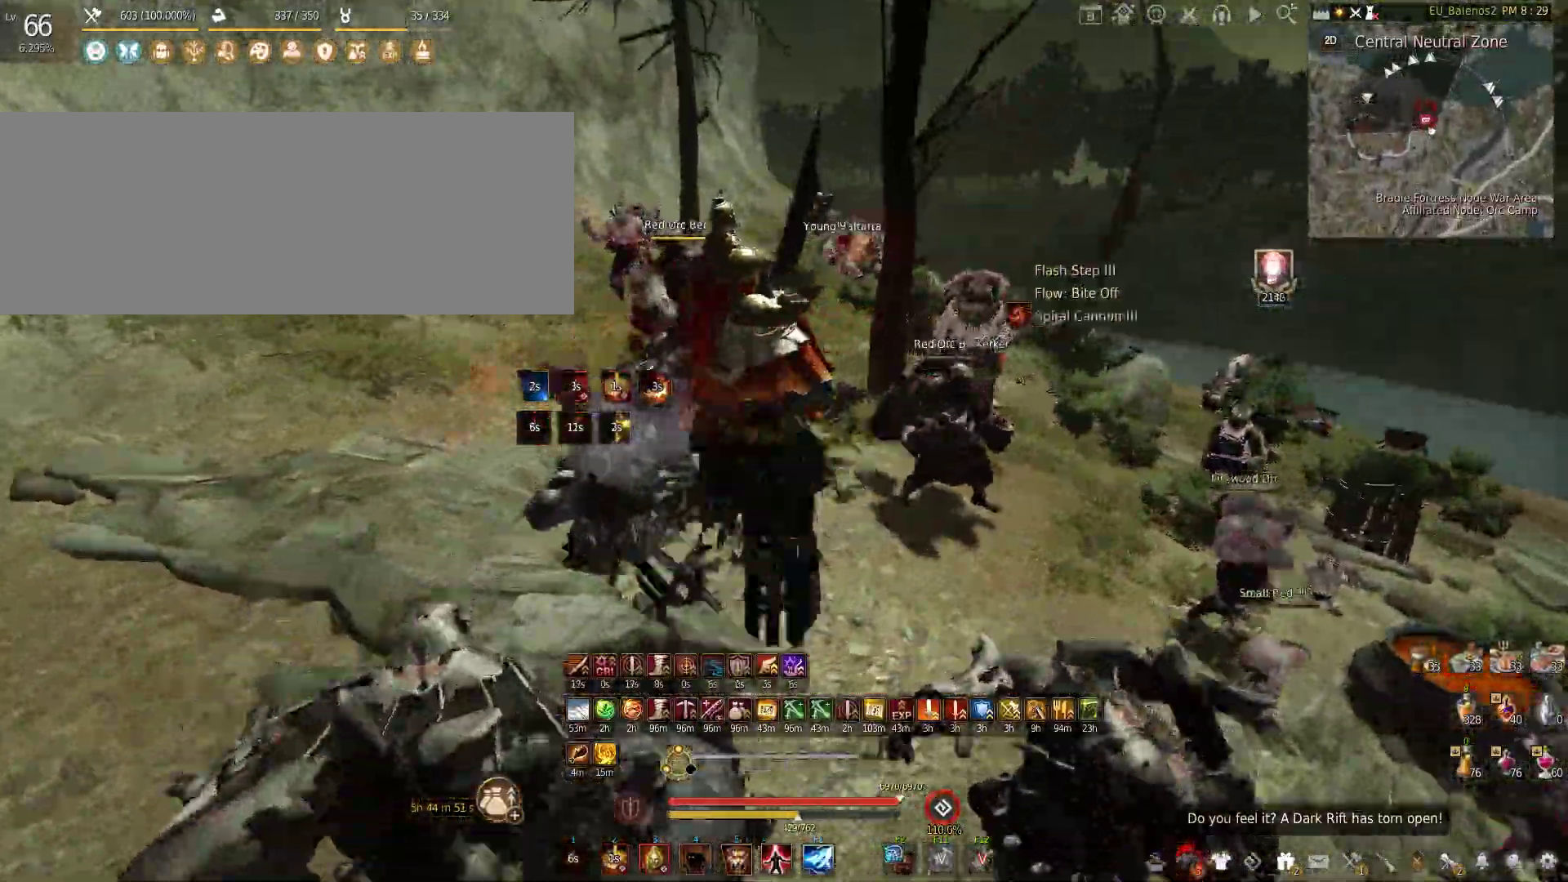
{"keys": ["f", "shift"], "mouse": [], "events": [[83, "shift", "up"], [167, "mouse_left", "up"], [200, "shift", "down"], [217, "f", "down"]]}
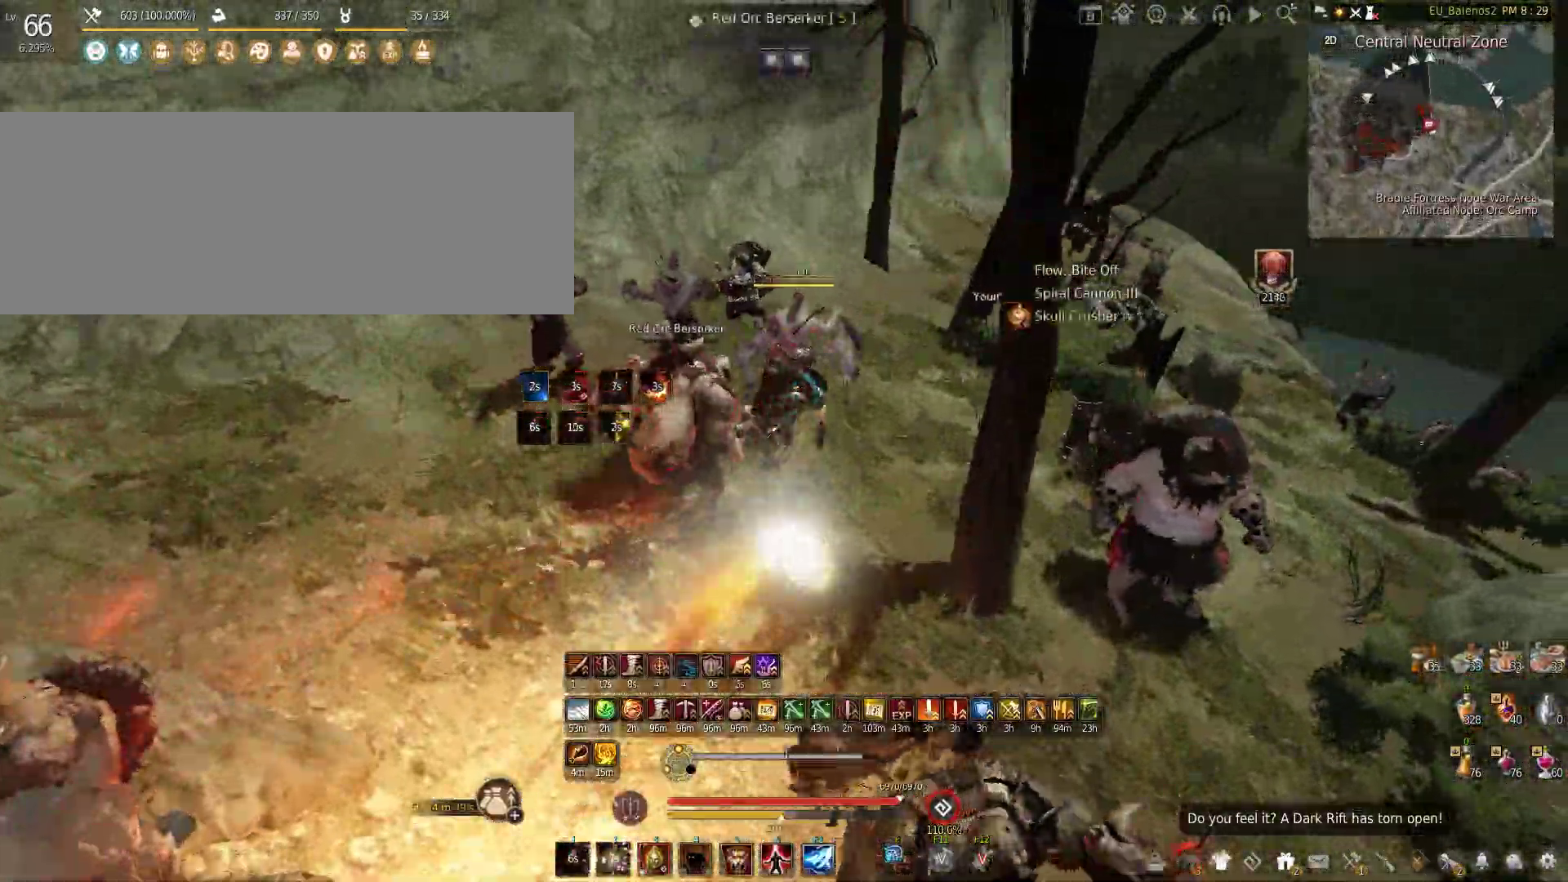
{"keys": ["f"], "mouse": [], "events": [[200, "shift", "up"]]}
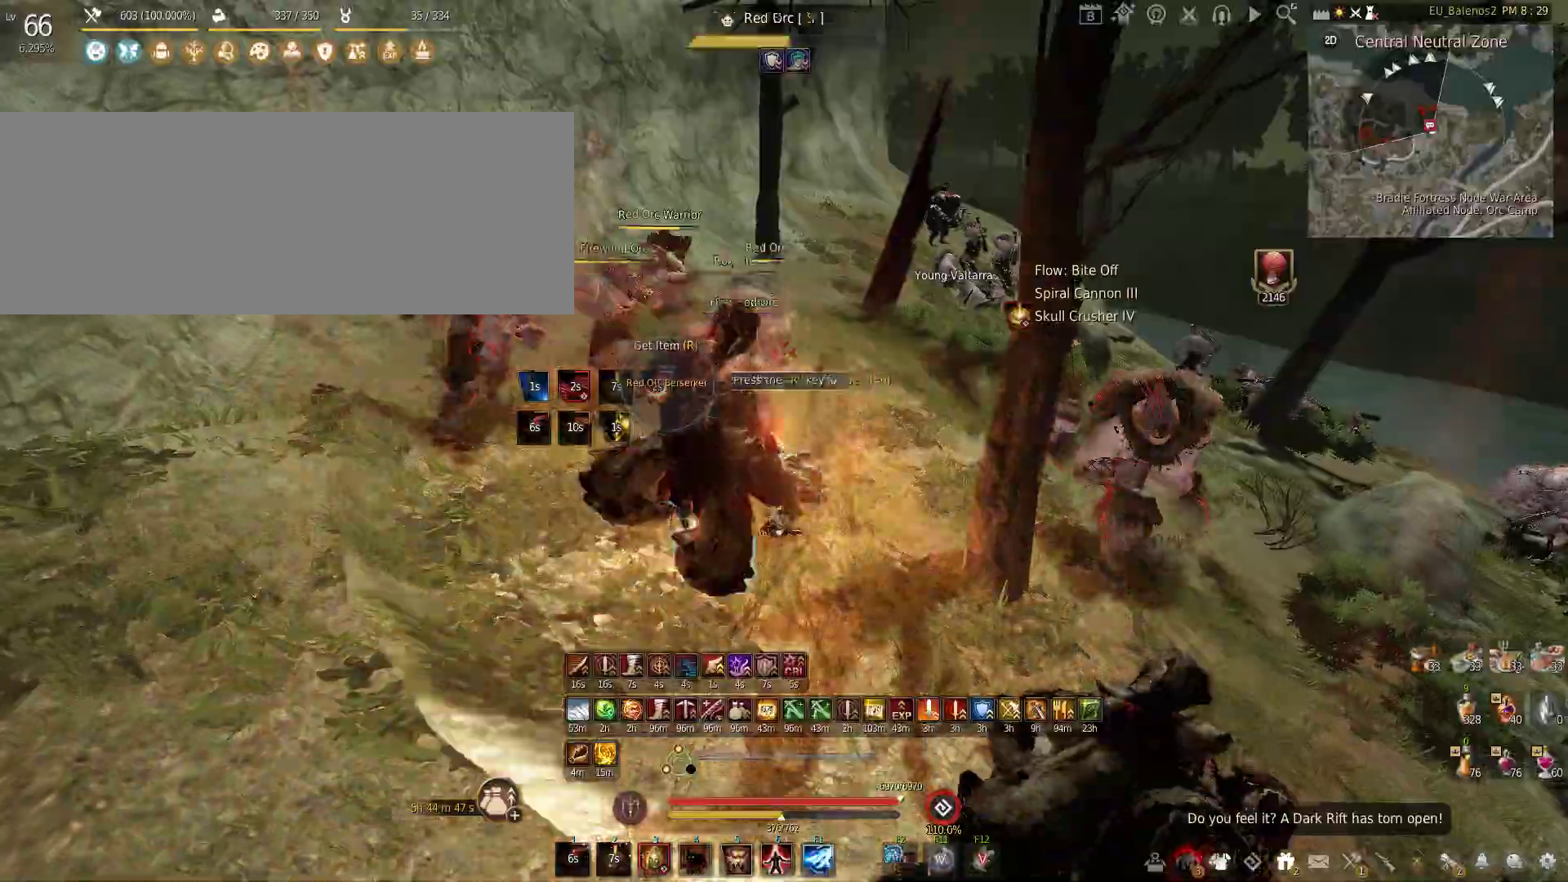
{"keys": [], "mouse": [], "events": [[50, "f", "up"], [133, "w", "down"], [483, "w", "up"]]}
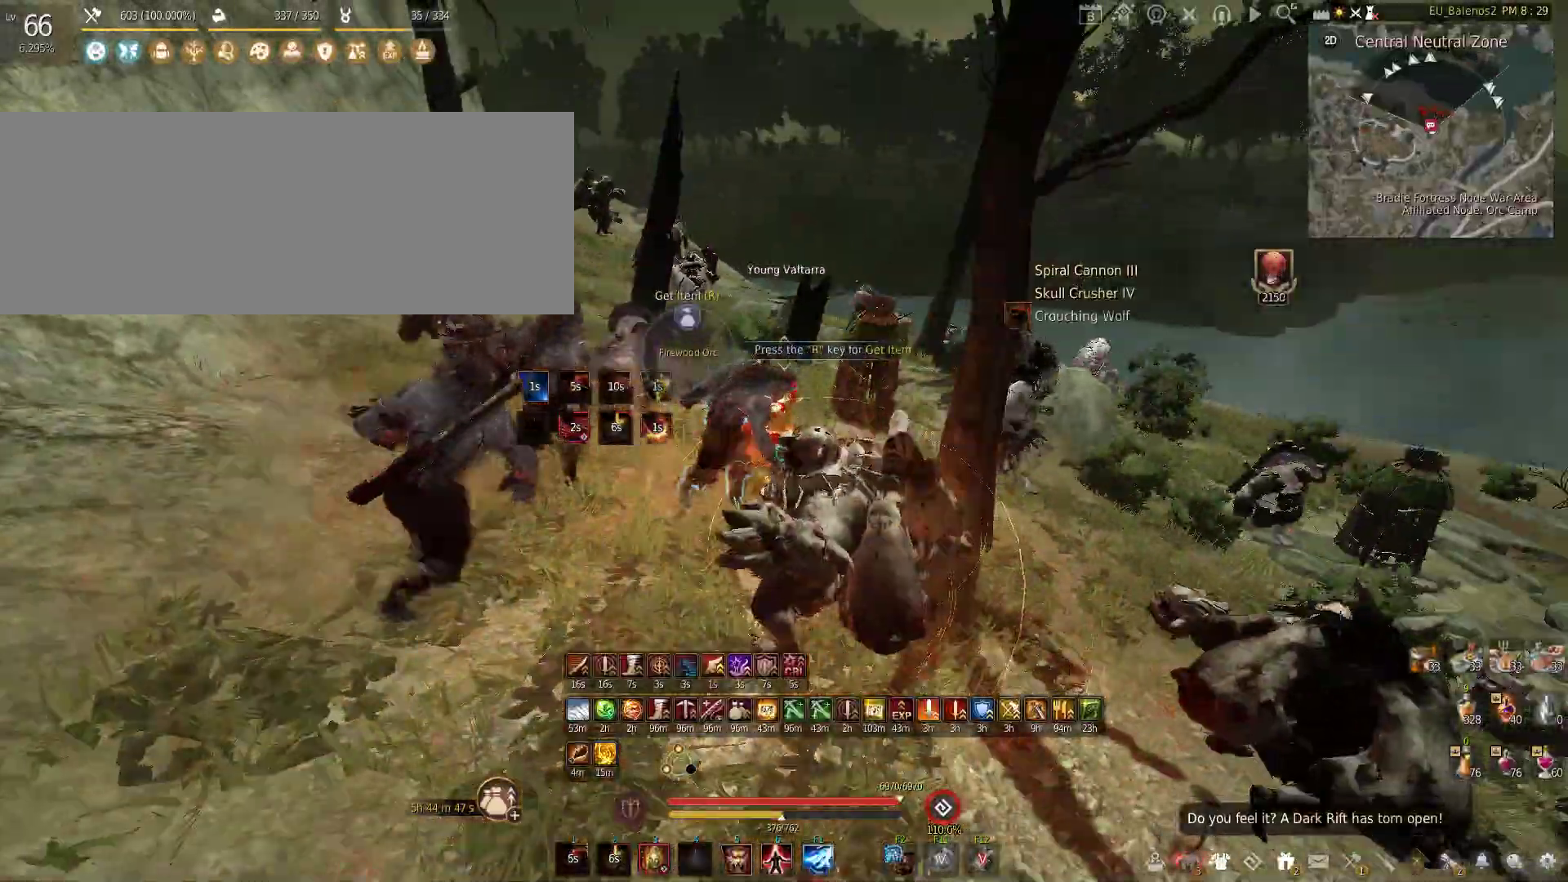
{"keys": ["s"], "mouse": ["left", "right"], "events": [[167, "w", "down"], [383, "s", "down"], [400, "w", "up"], [417, "mouse_right", "down"], [433, "mouse_left", "down"]]}
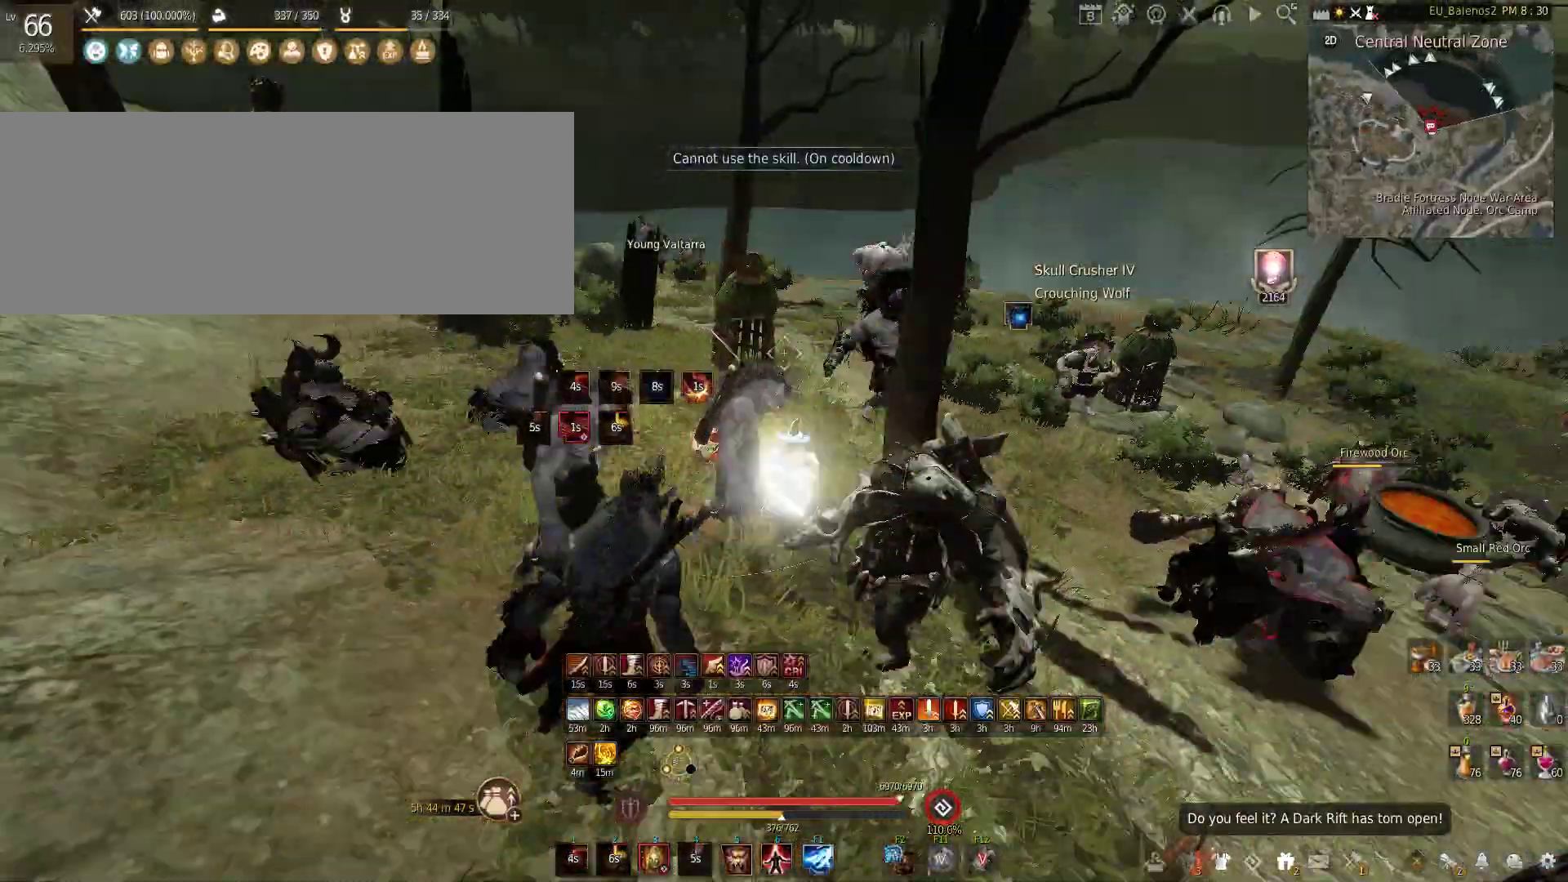
{"keys": ["s"], "mouse": [], "events": [[383, "mouse_left", "up"], [383, "mouse_right", "up"]]}
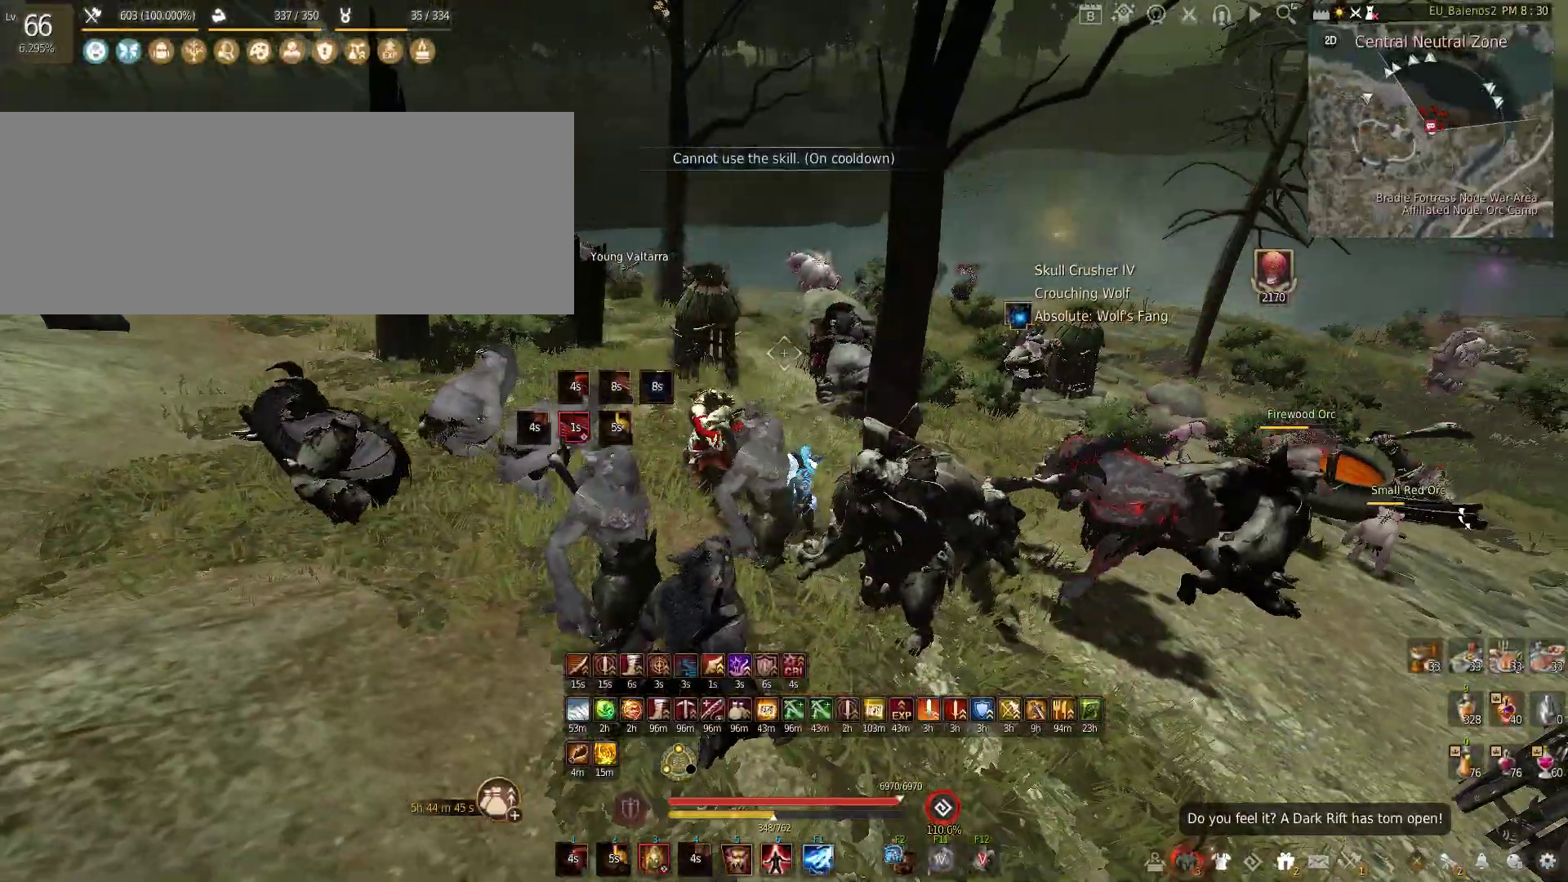
{"keys": [], "mouse": ["left"], "events": [[50, "s", "up"], [317, "mouse_left", "down"]]}
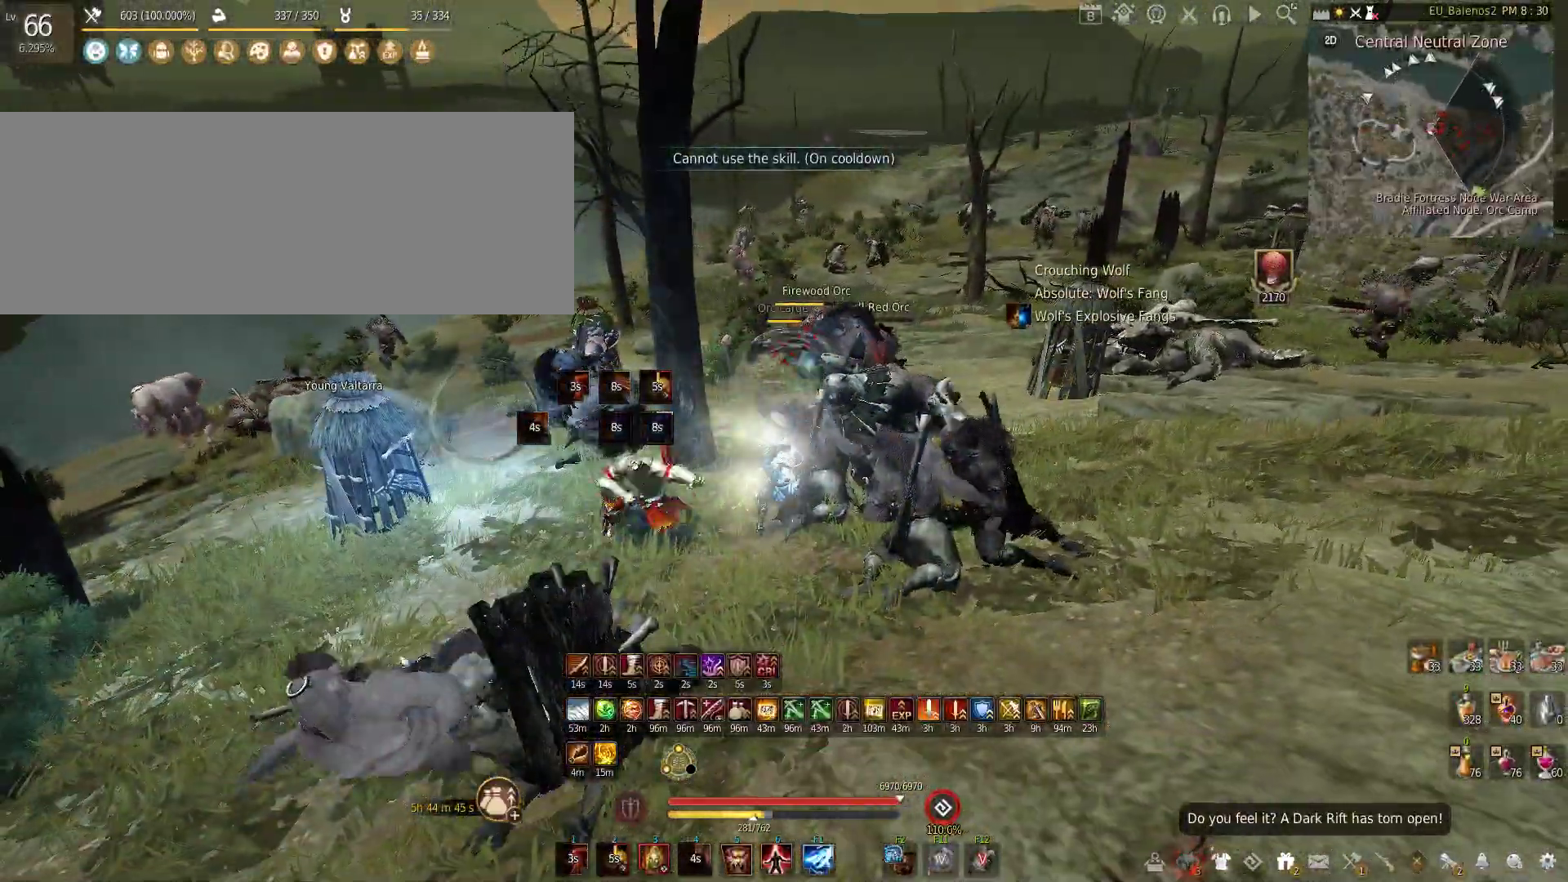
{"keys": ["c"], "mouse": [], "events": [[367, "mouse_left", "up"], [433, "c", "down"]]}
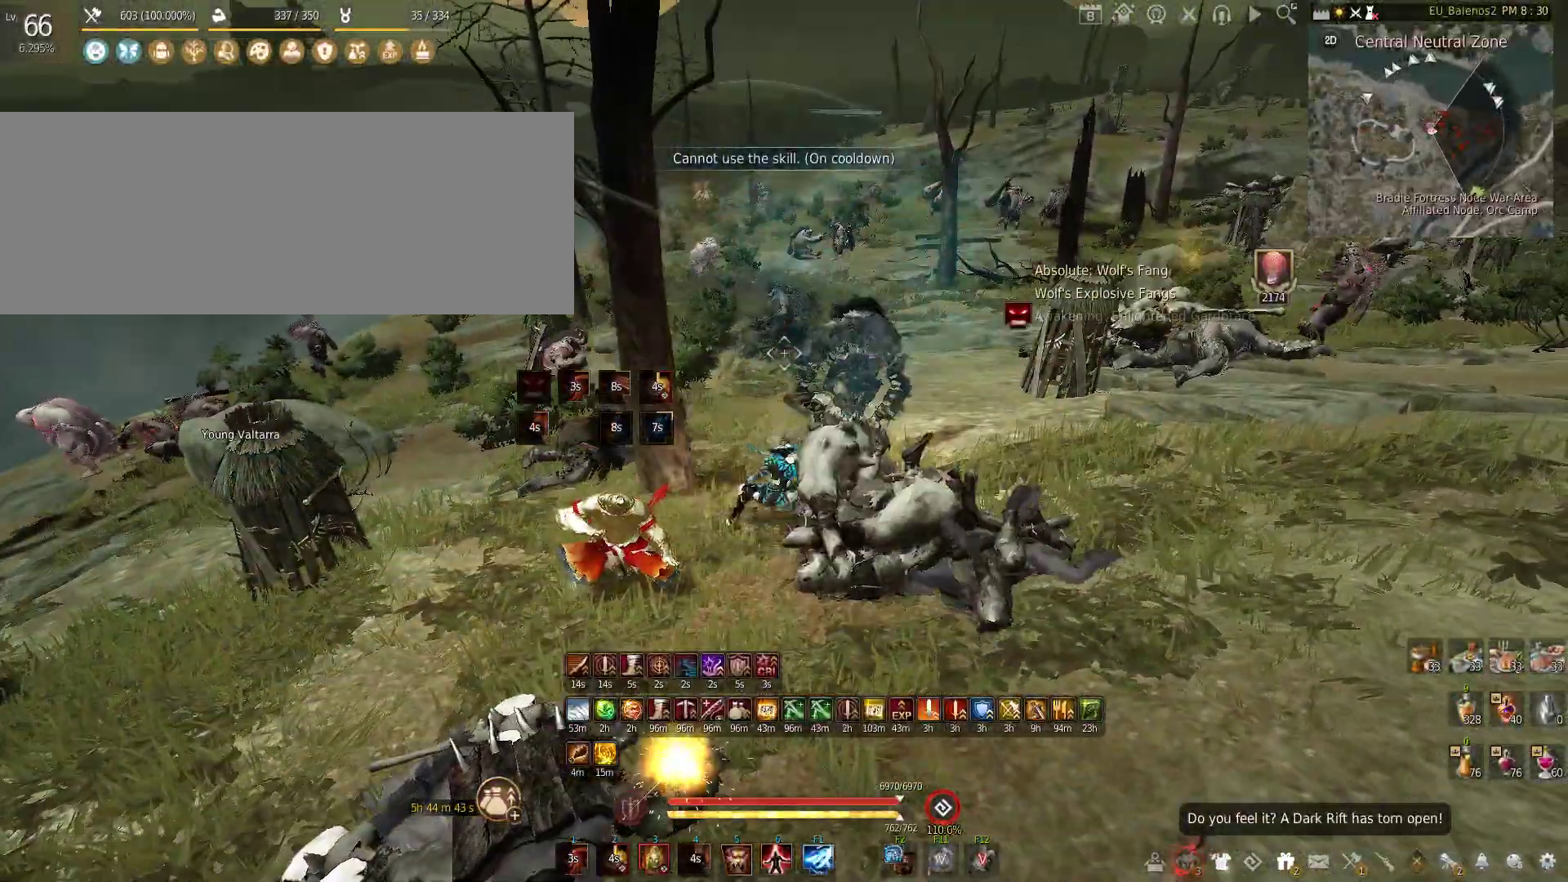
{"keys": [], "mouse": [], "events": [[167, "c", "up"], [283, "w", "down"], [500, "w", "up"]]}
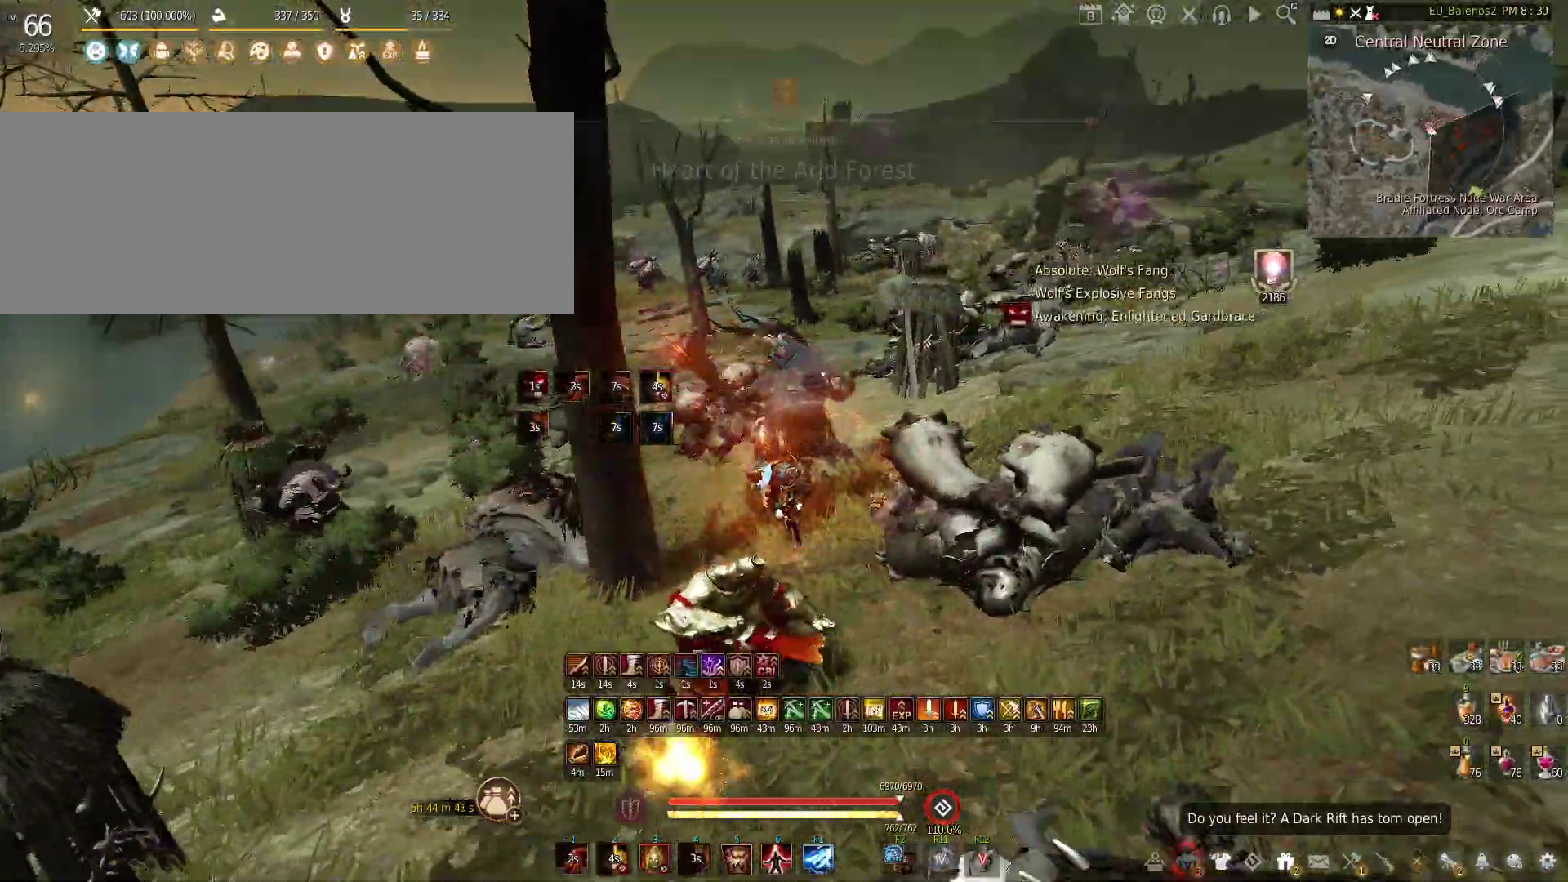
{"keys": [], "mouse": [], "events": [[33, "shift", "down"], [83, "mouse_left", "down"], [383, "shift", "up"], [433, "mouse_left", "up"]]}
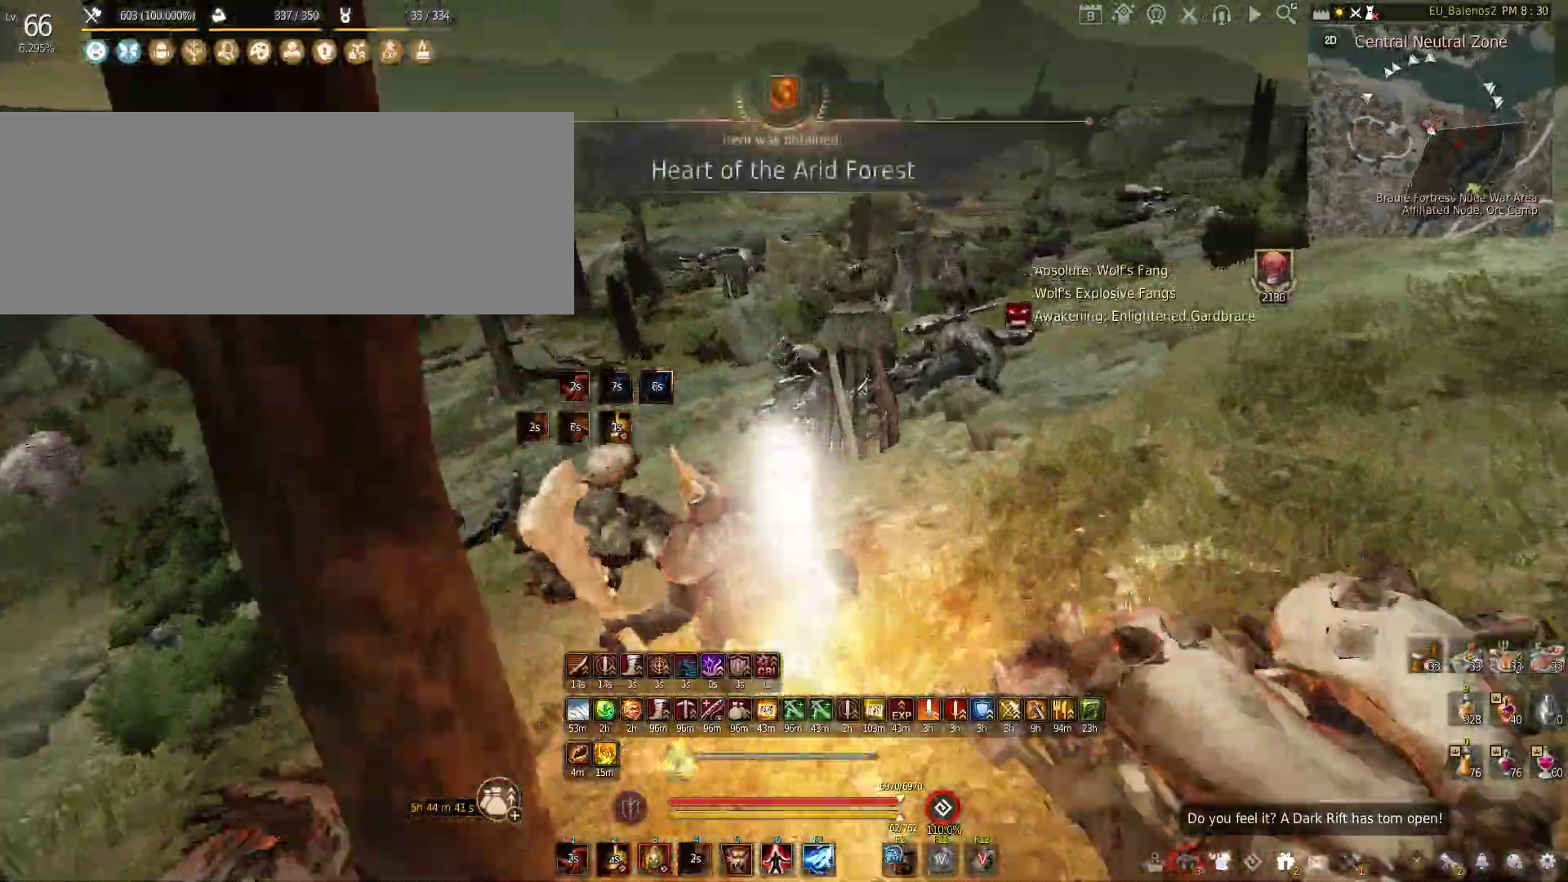
{"keys": ["w"], "mouse": [], "events": [[167, "w", "down"]]}
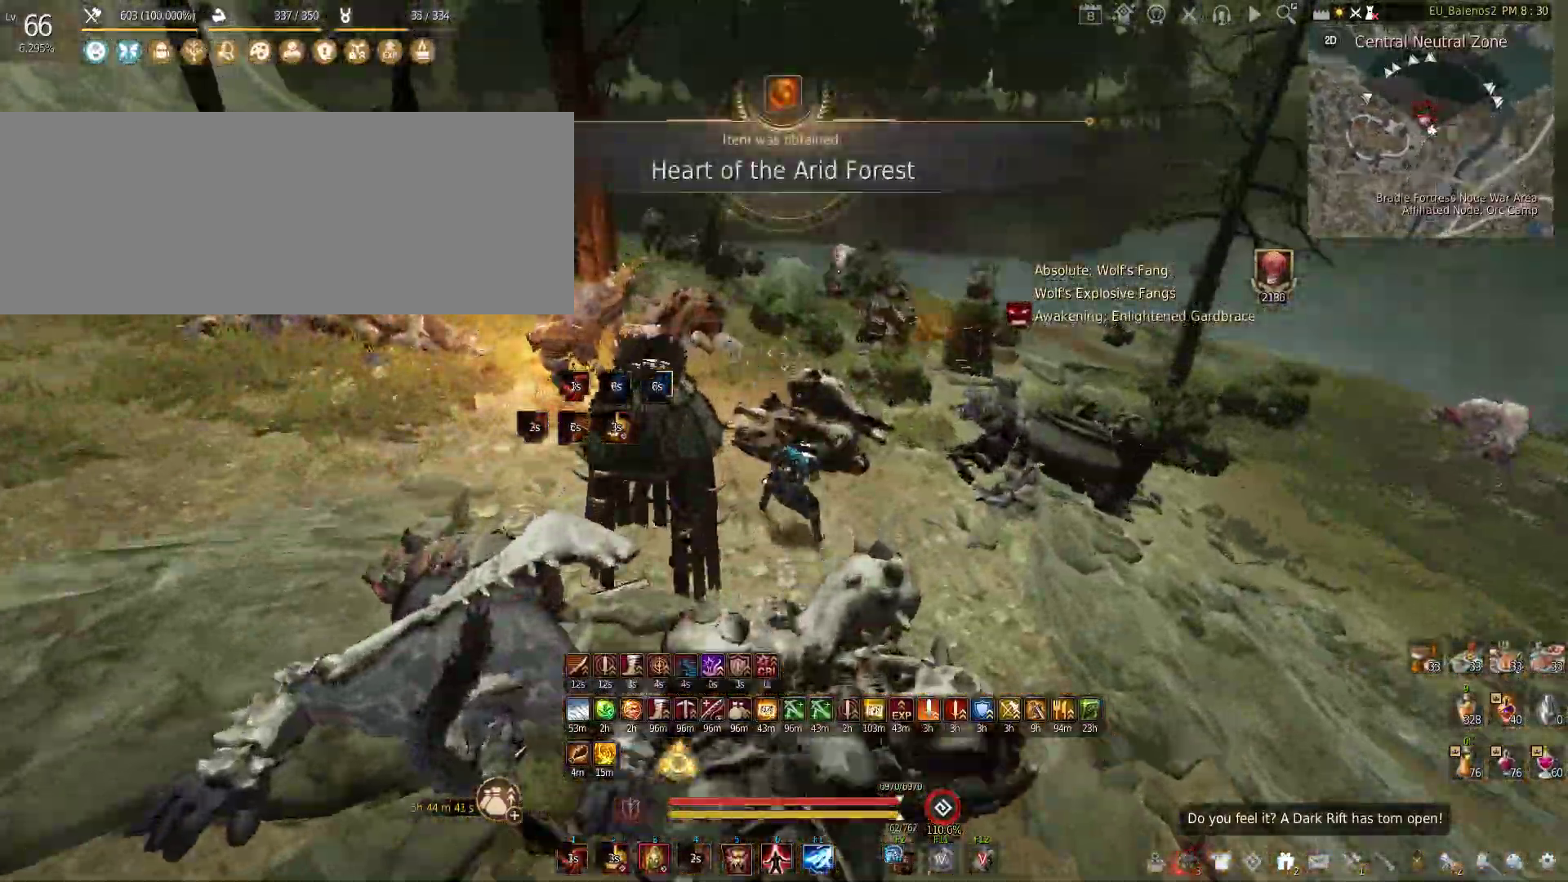
{"keys": ["shift", "w"], "mouse": [], "events": [[117, "shift", "down"]]}
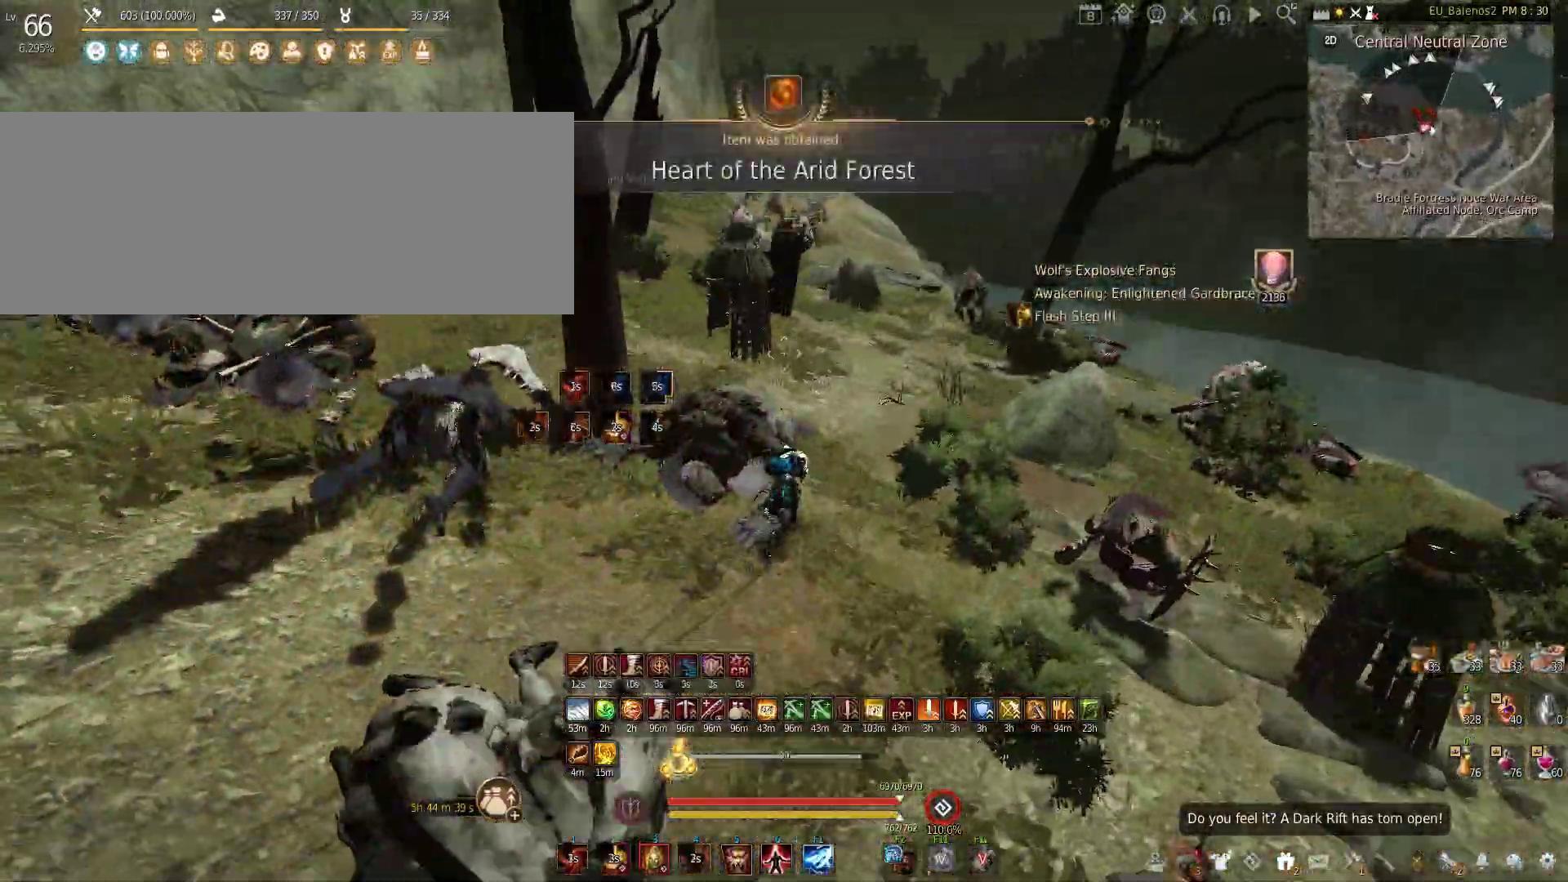
{"keys": ["w"], "mouse": [], "events": [[367, "shift", "up"]]}
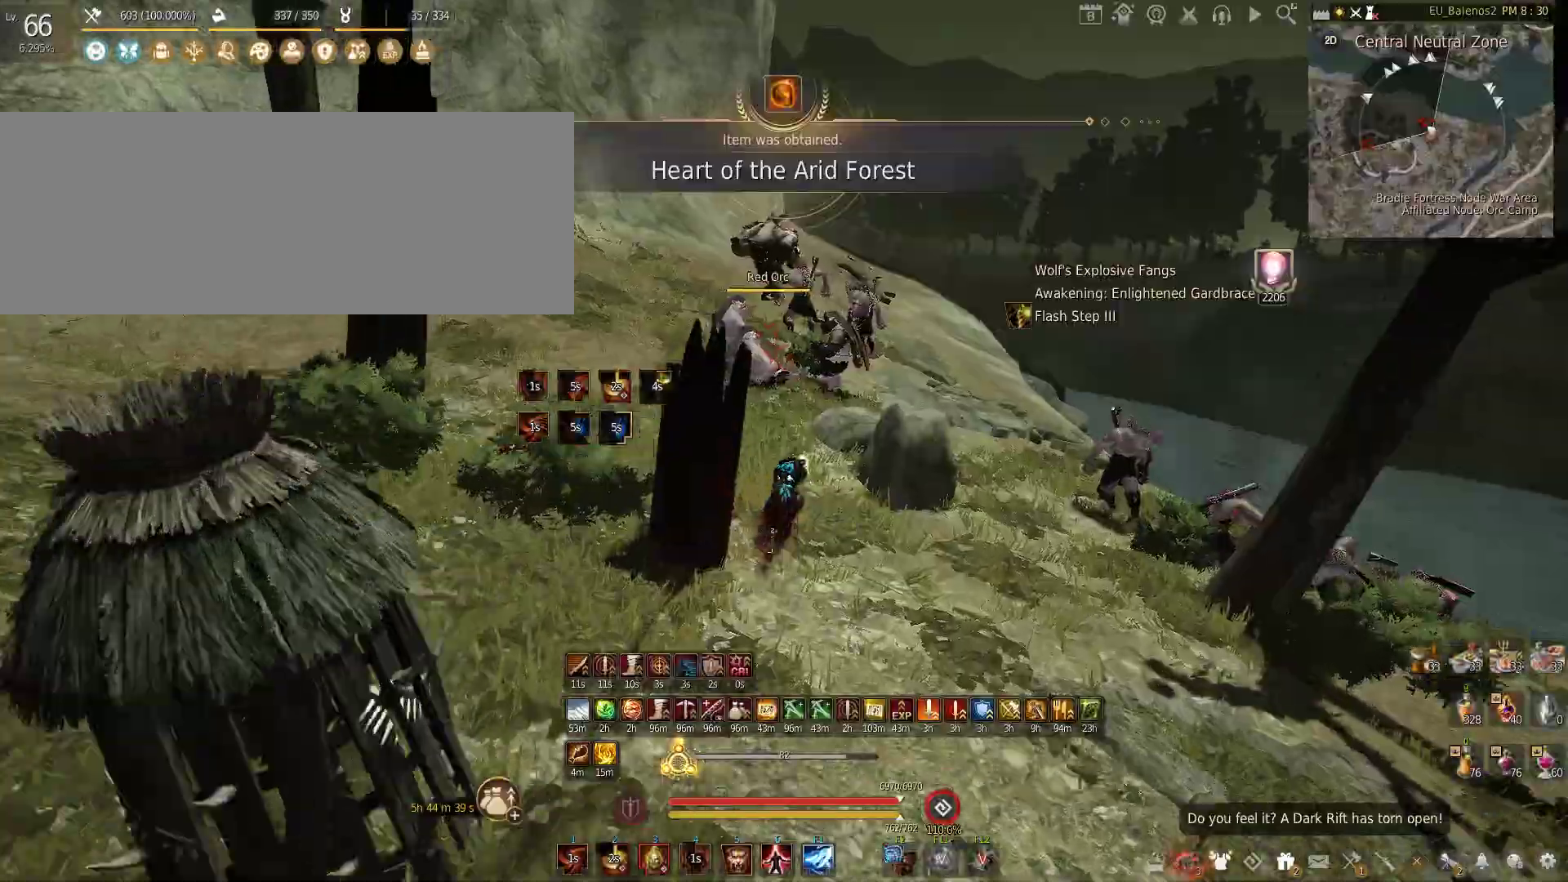
{"keys": ["w"], "mouse": ["left"], "events": [[83, "f", "down"], [483, "f", "up"], [500, "mouse_left", "down"]]}
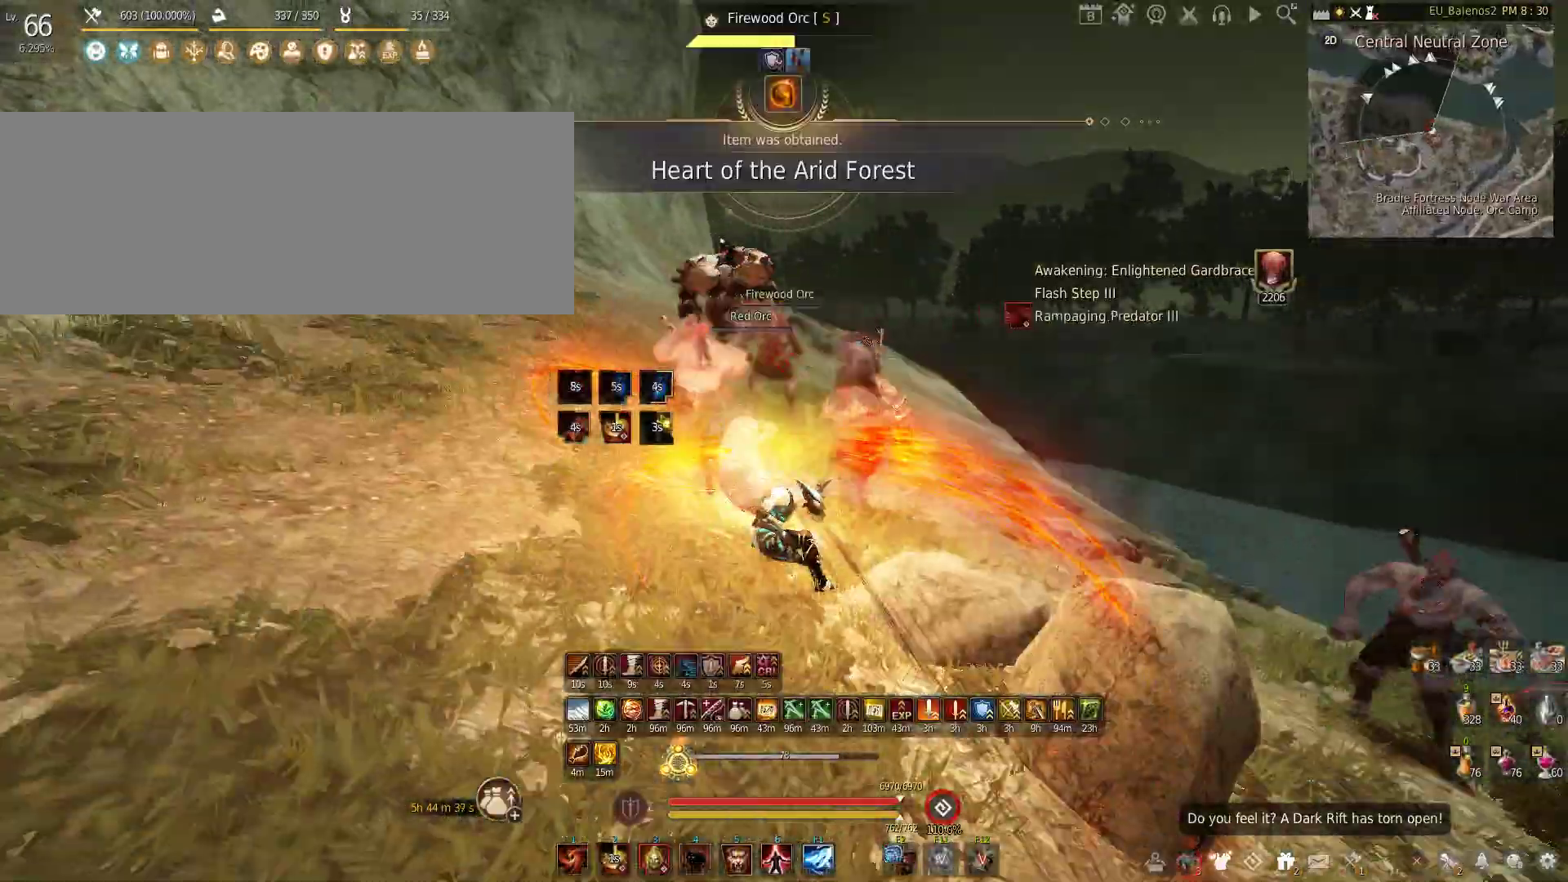
{"keys": [], "mouse": ["left"], "events": [[50, "w", "up"]]}
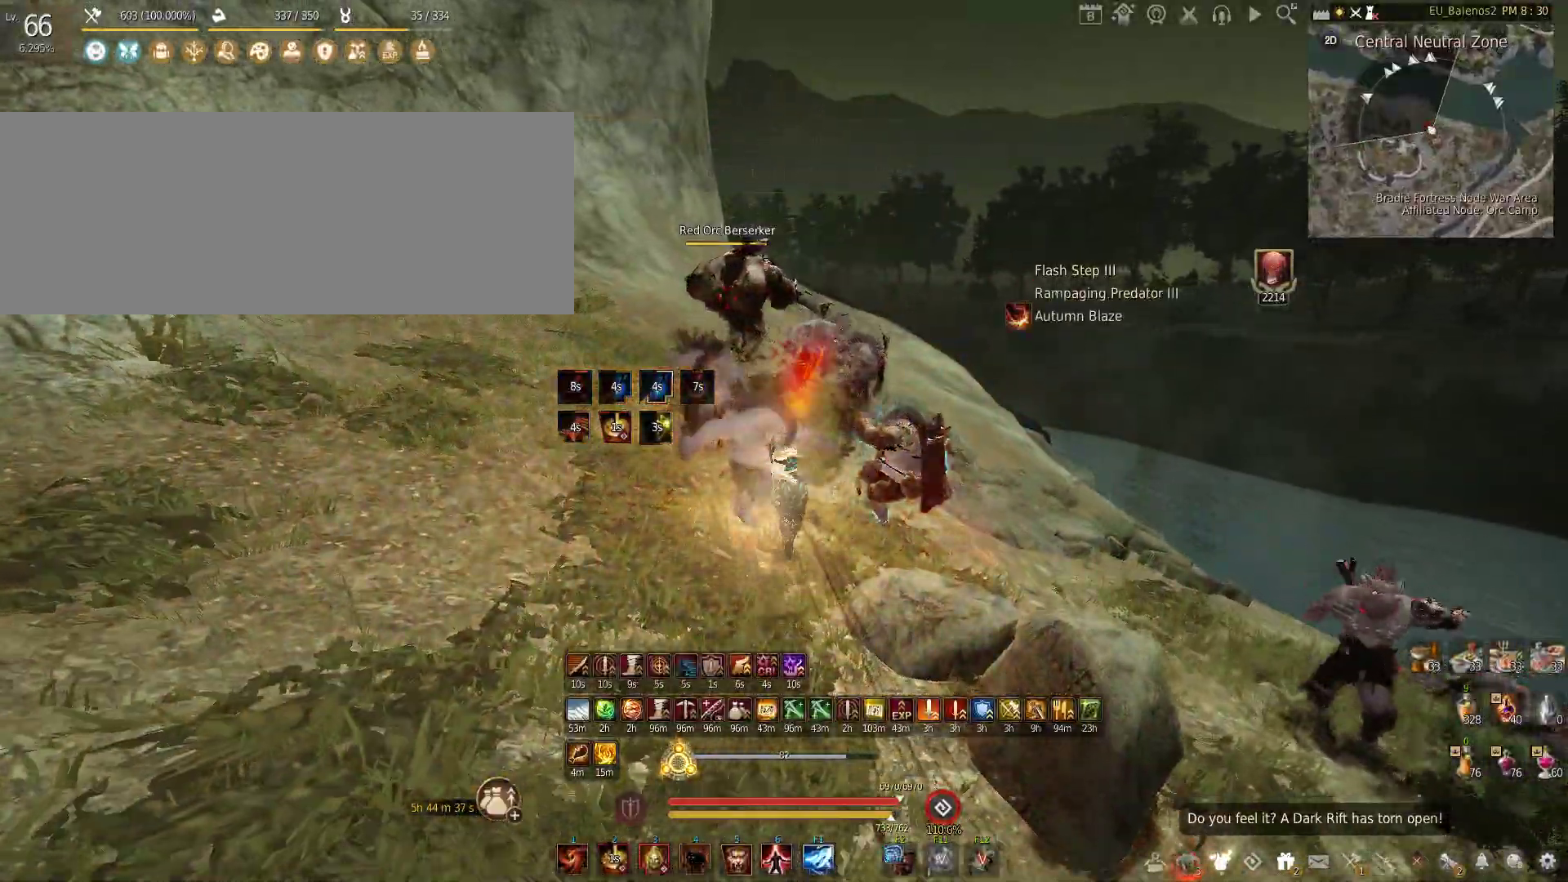
{"keys": ["w"], "mouse": [], "events": [[67, "mouse_left", "up"], [150, "w", "down"]]}
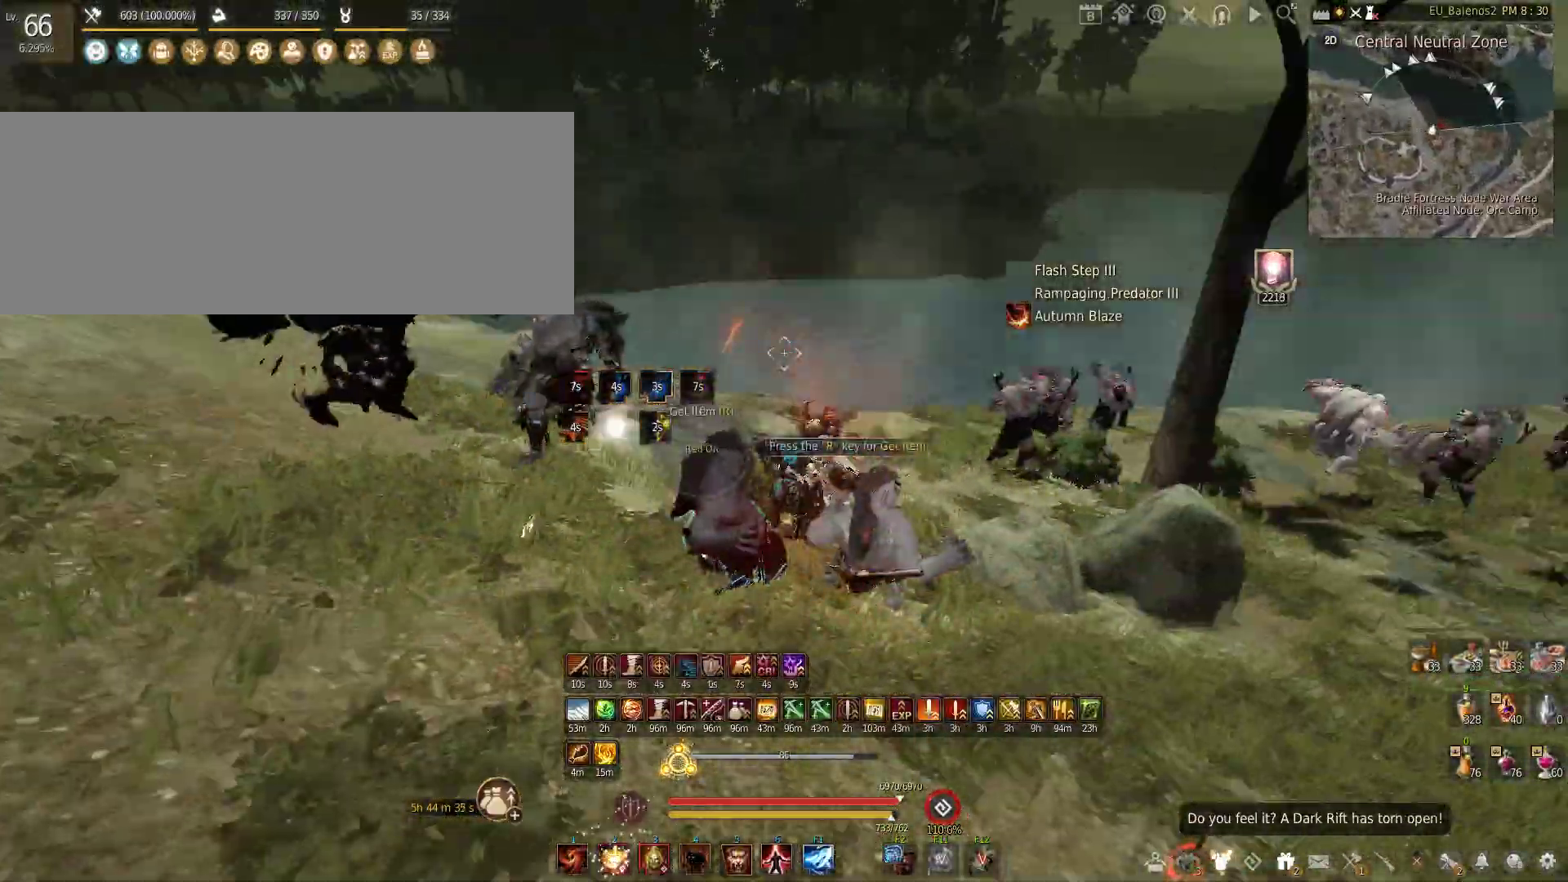
{"keys": ["shift"], "mouse": ["left"], "events": [[400, "w", "up"], [433, "shift", "down"], [467, "mouse_left", "down"]]}
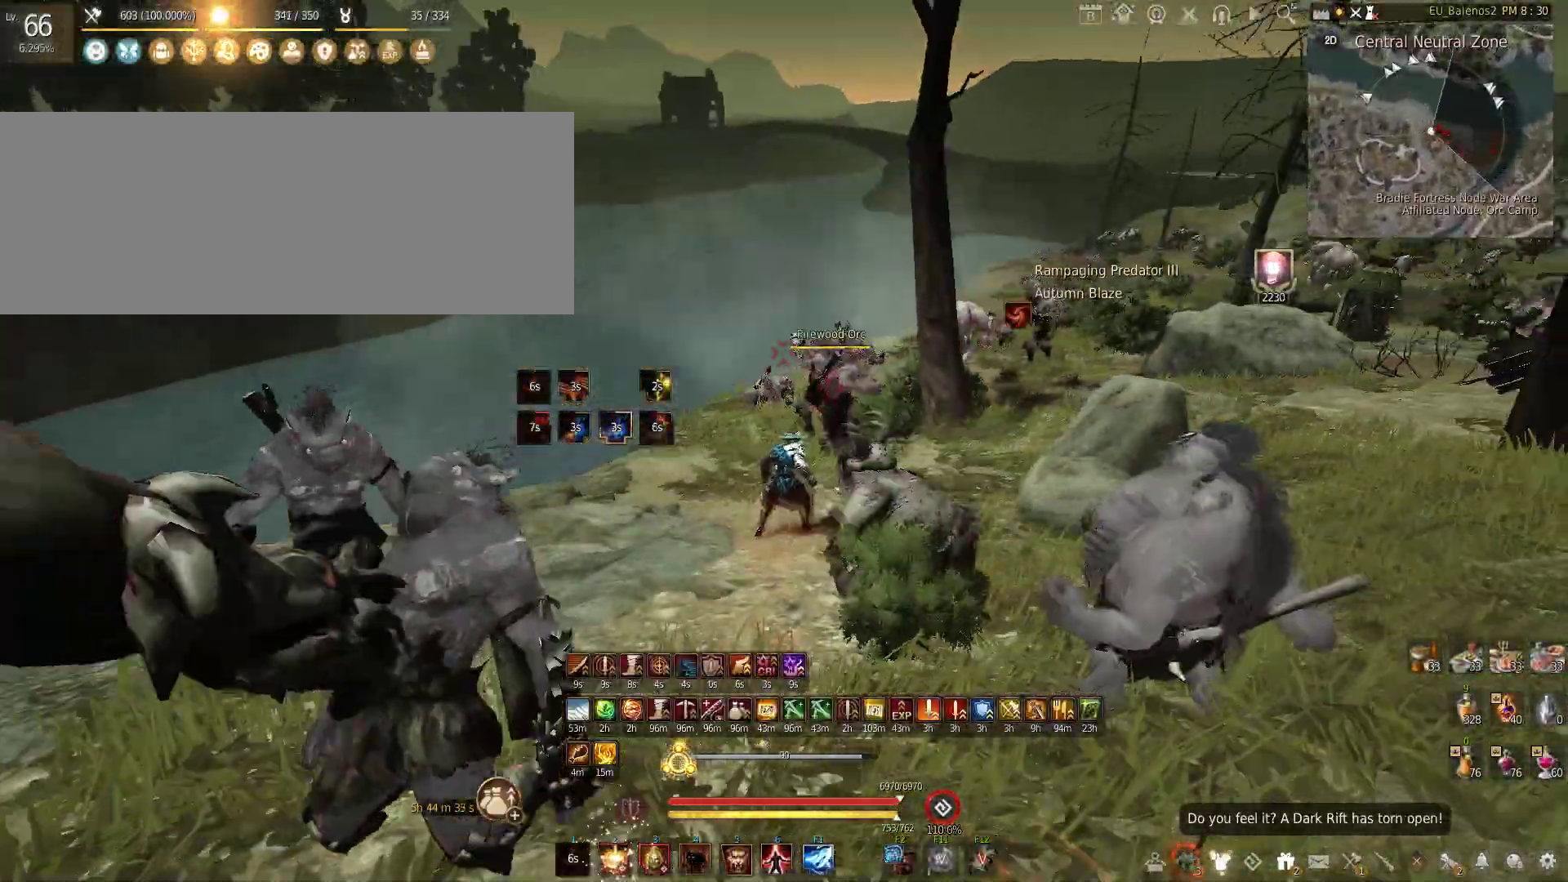
{"keys": ["f", "shift"], "mouse": [], "events": [[267, "shift", "up"], [283, "mouse_left", "up"], [367, "shift", "down"], [400, "f", "down"]]}
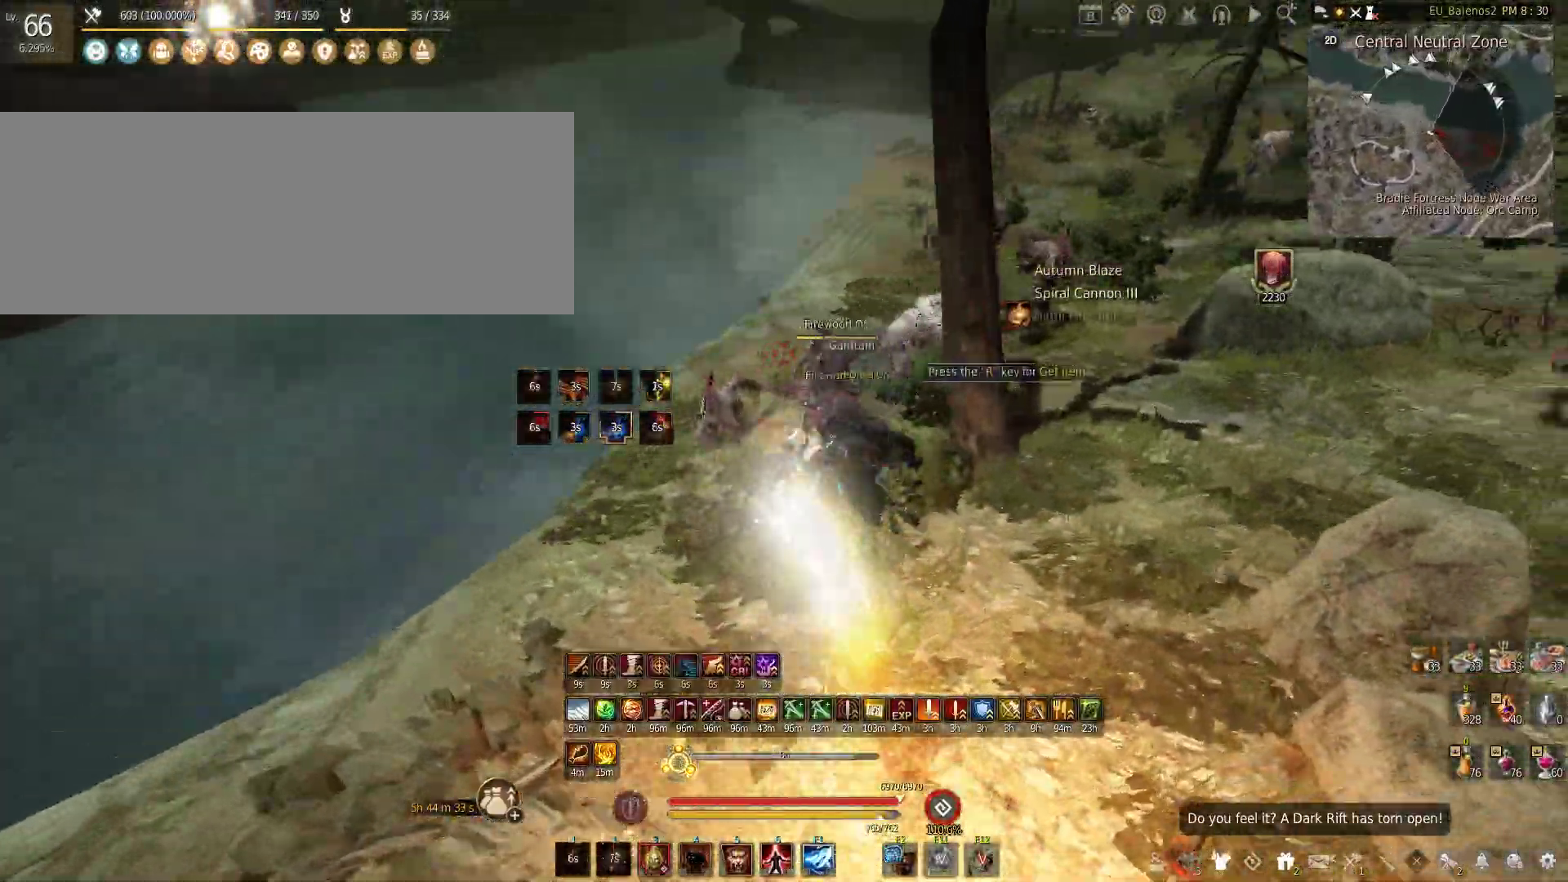
{"keys": ["f"], "mouse": [], "events": [[333, "shift", "up"]]}
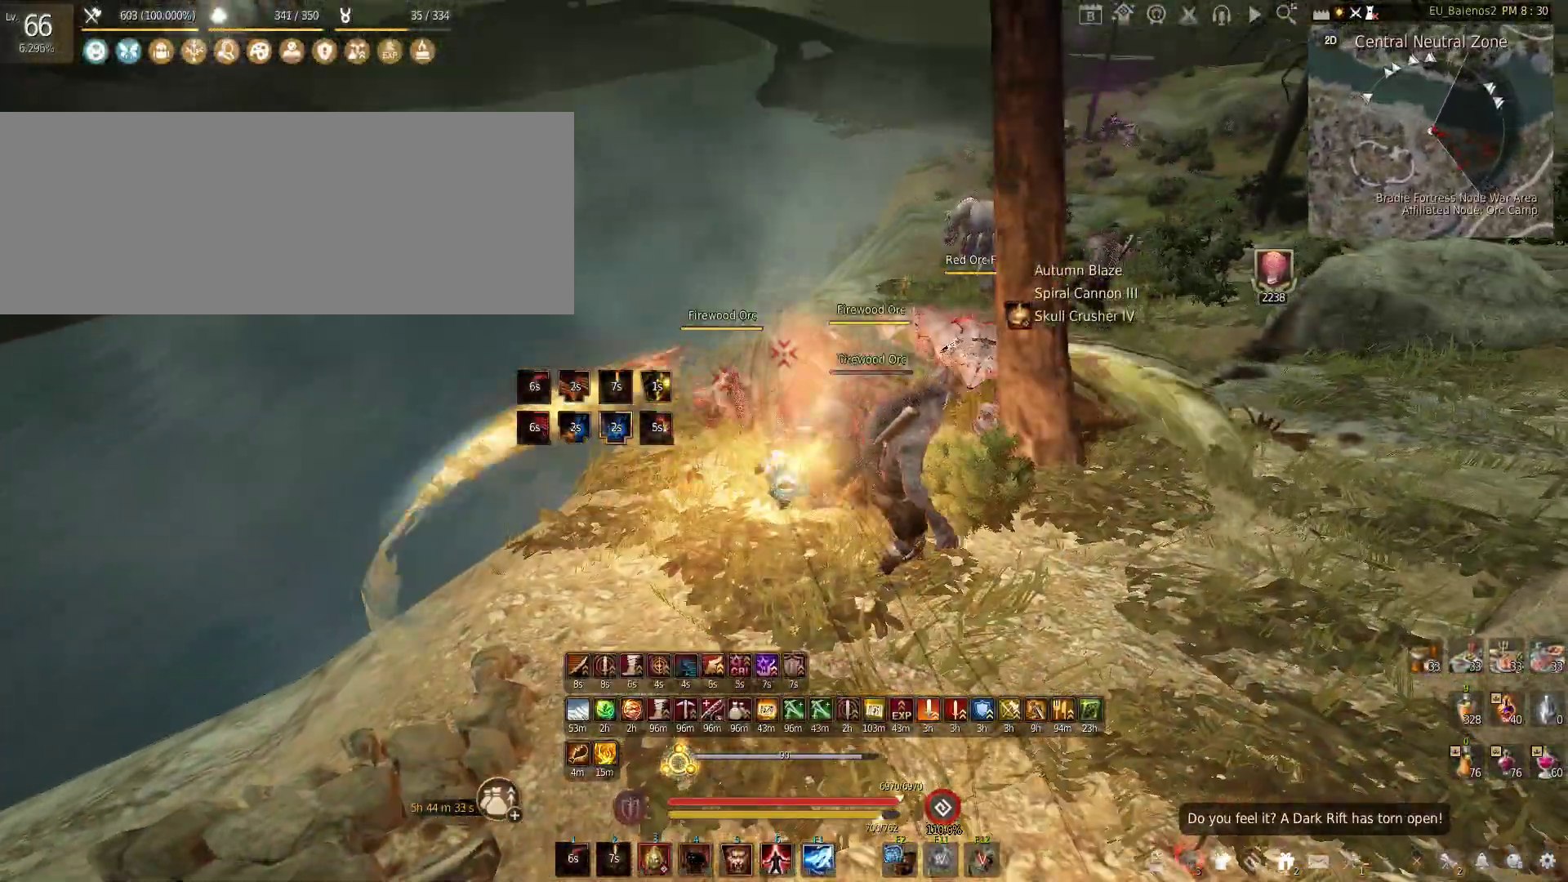
{"keys": ["w"], "mouse": [], "events": [[117, "f", "up"], [183, "w", "down"]]}
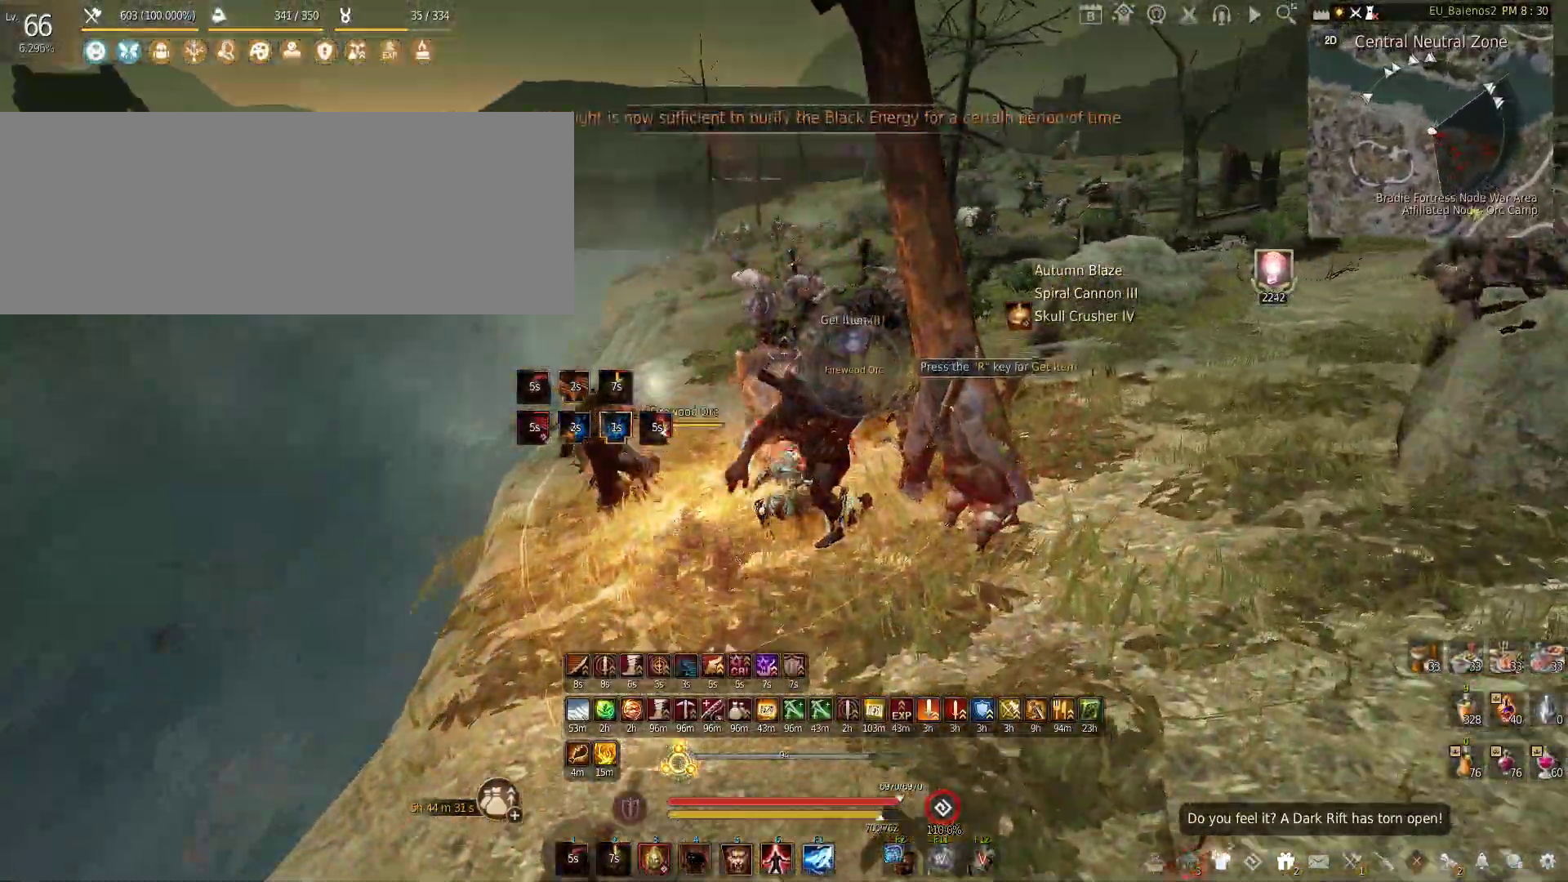
{"keys": ["w"], "mouse": [], "events": []}
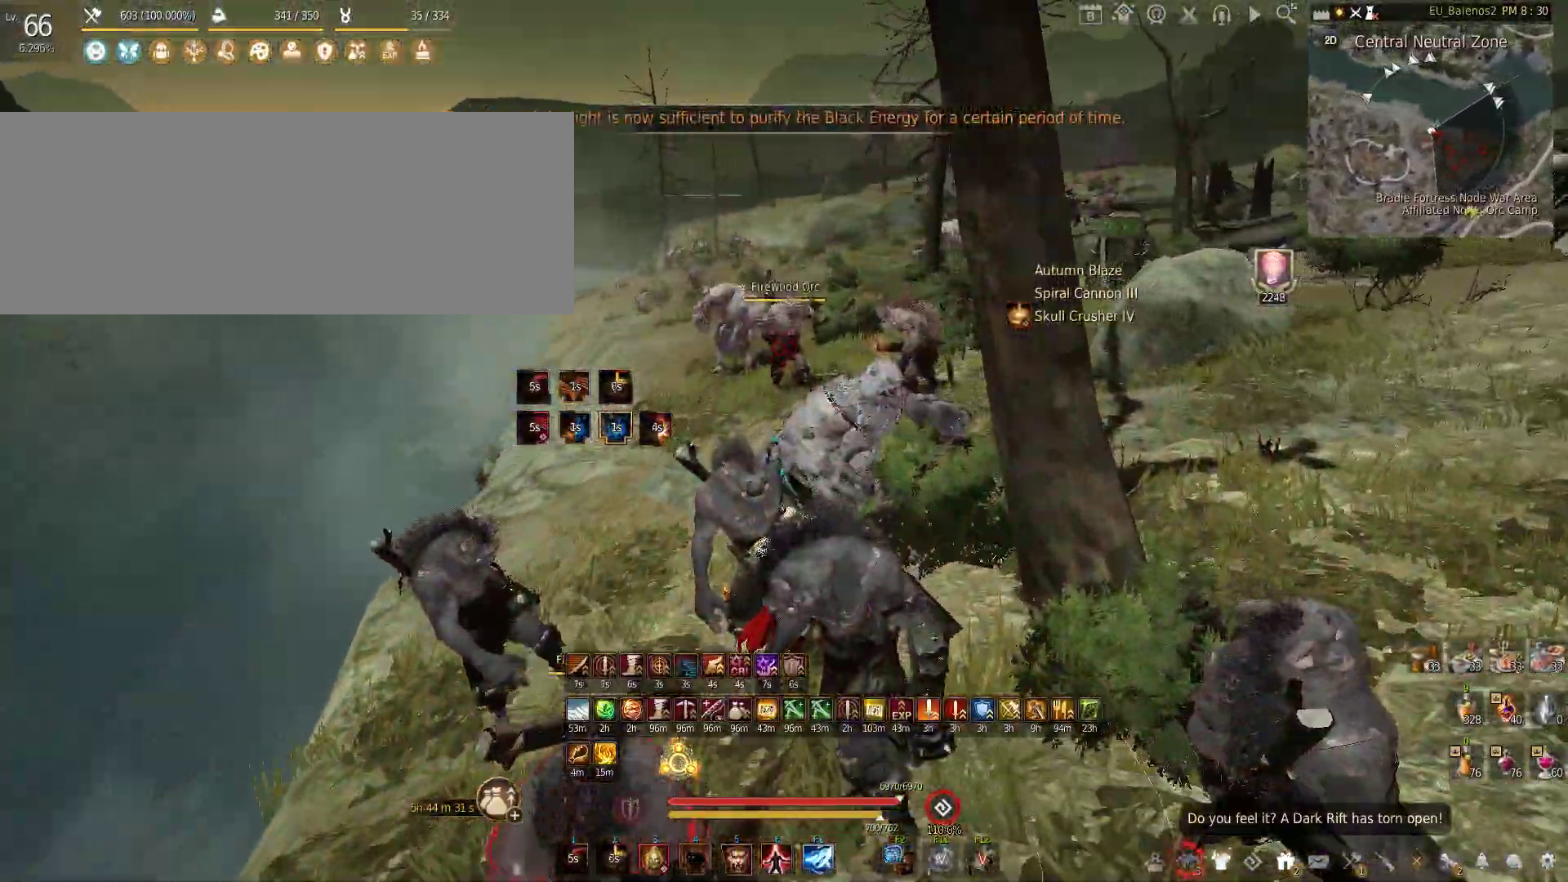
{"keys": [], "mouse": [], "events": [[500, "w", "up"]]}
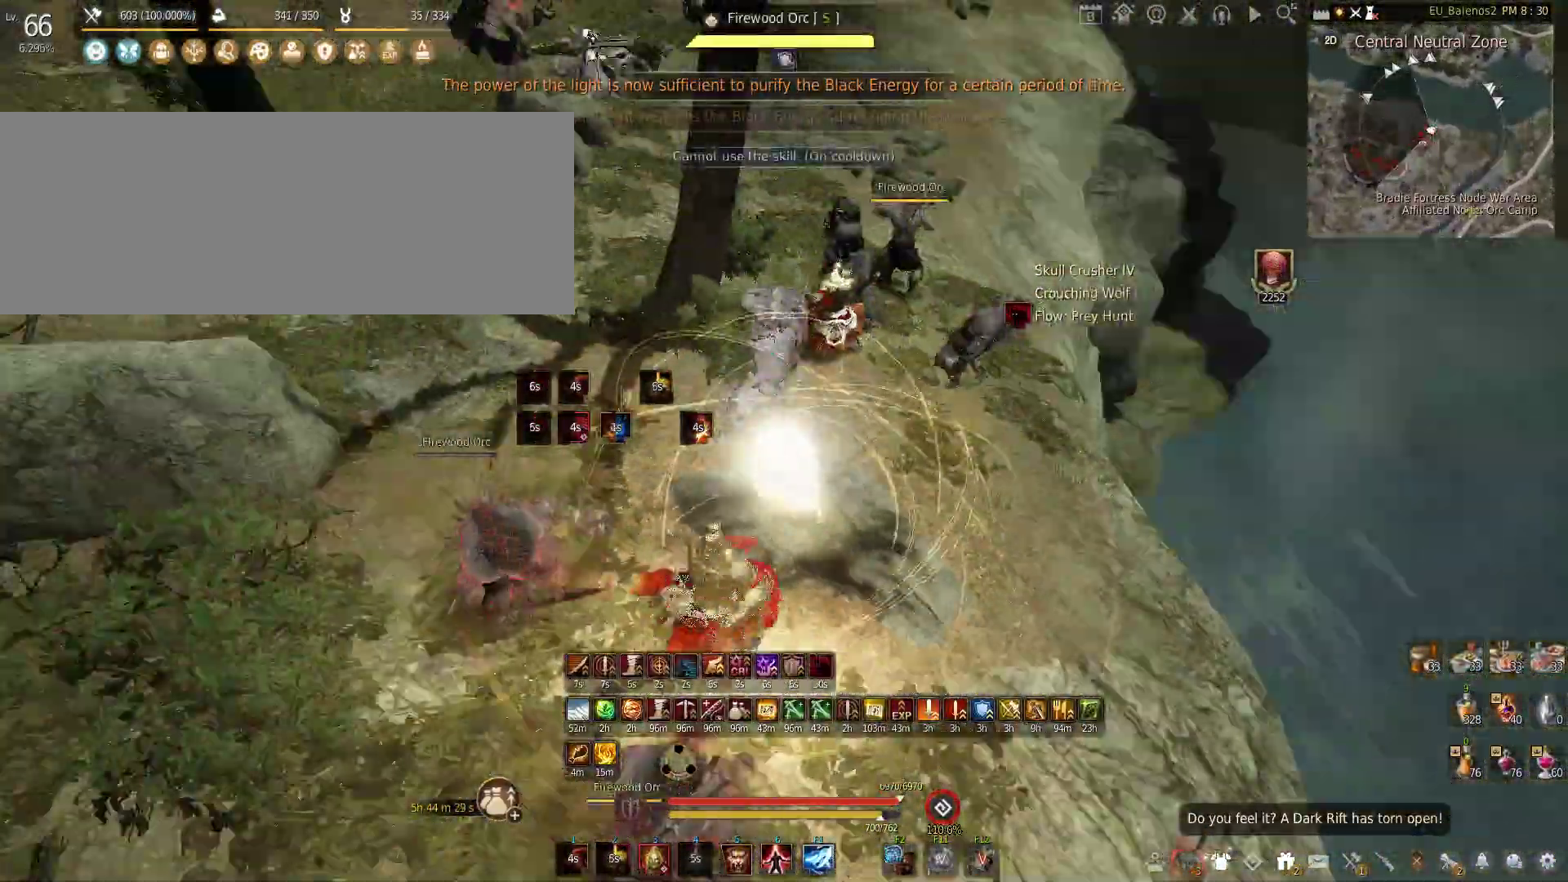
{"keys": ["s"], "mouse": ["left", "right"], "events": [[83, "s", "down"], [250, "mouse_left", "down"], [250, "mouse_right", "down"]]}
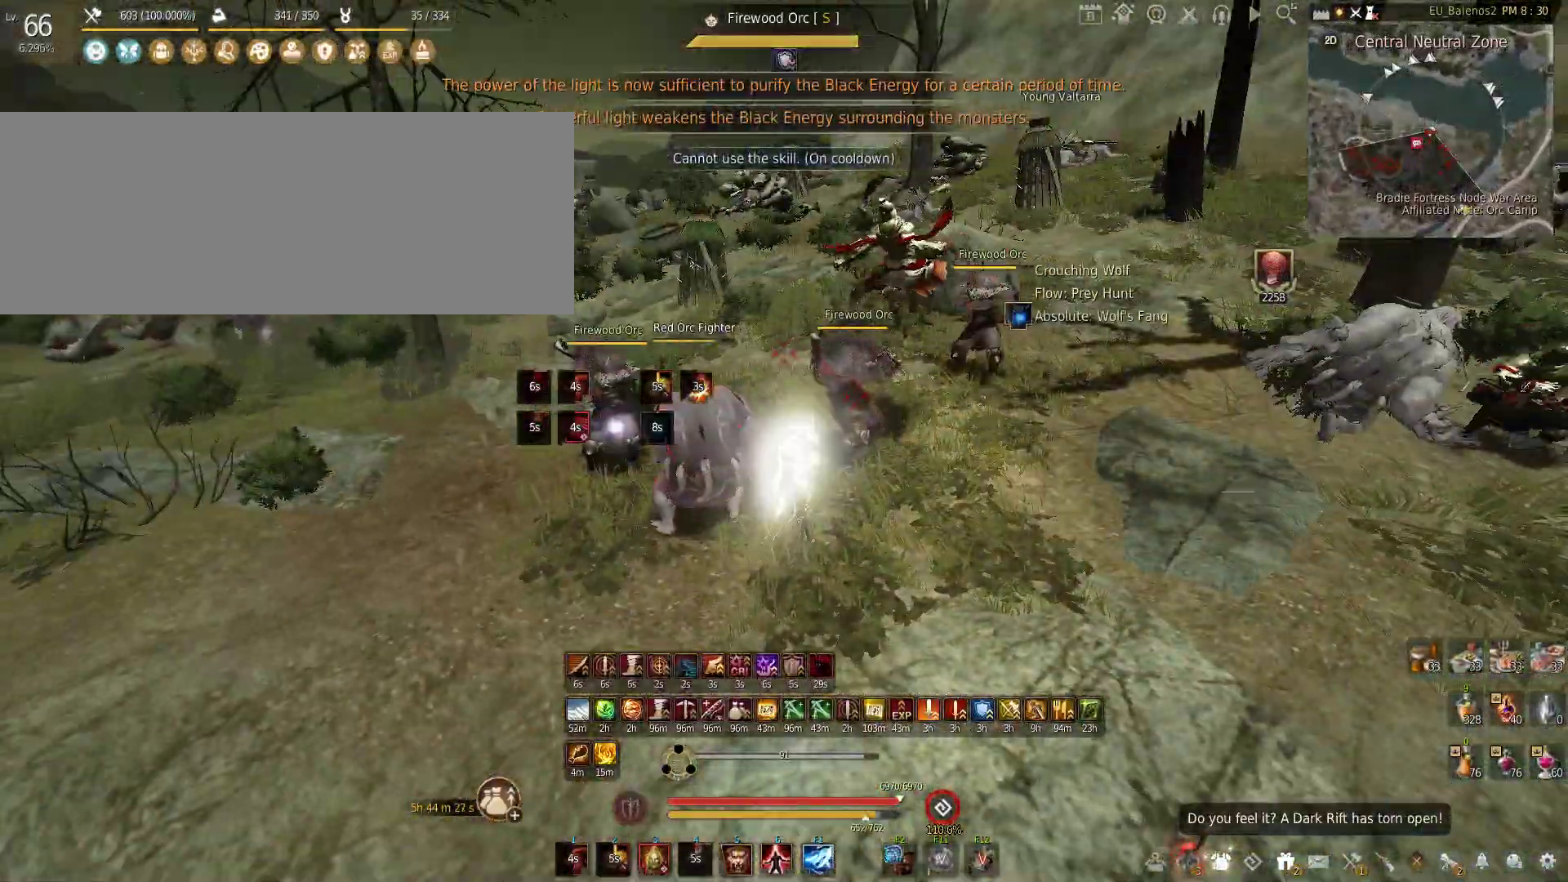
{"keys": [], "mouse": [], "events": [[200, "mouse_left", "up"], [200, "mouse_right", "up"], [383, "s", "up"]]}
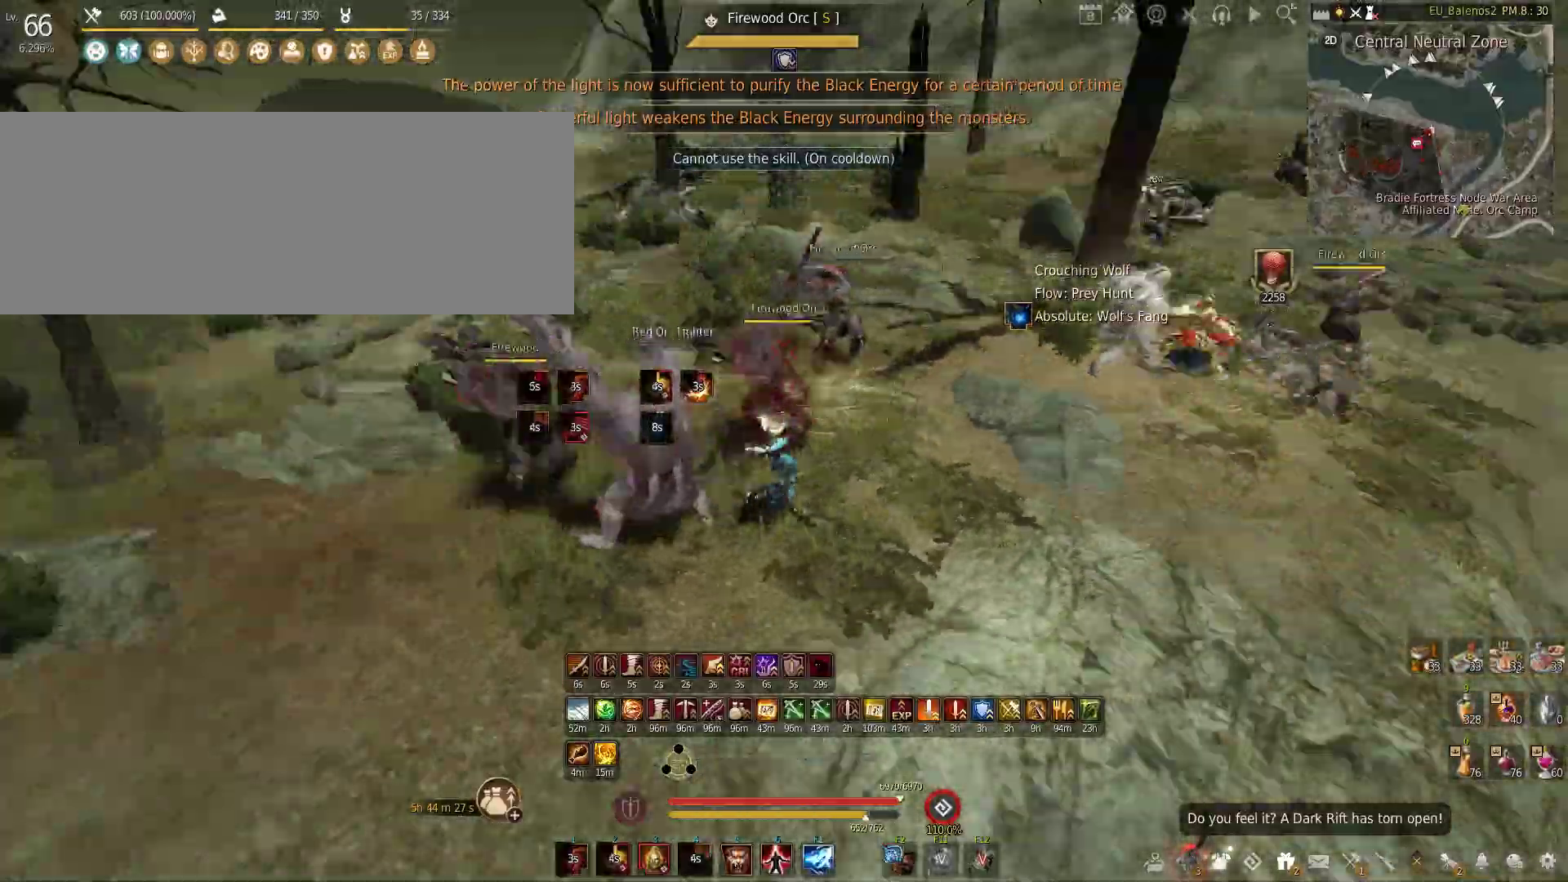
{"keys": [], "mouse": ["left"], "events": [[250, "mouse_left", "down"]]}
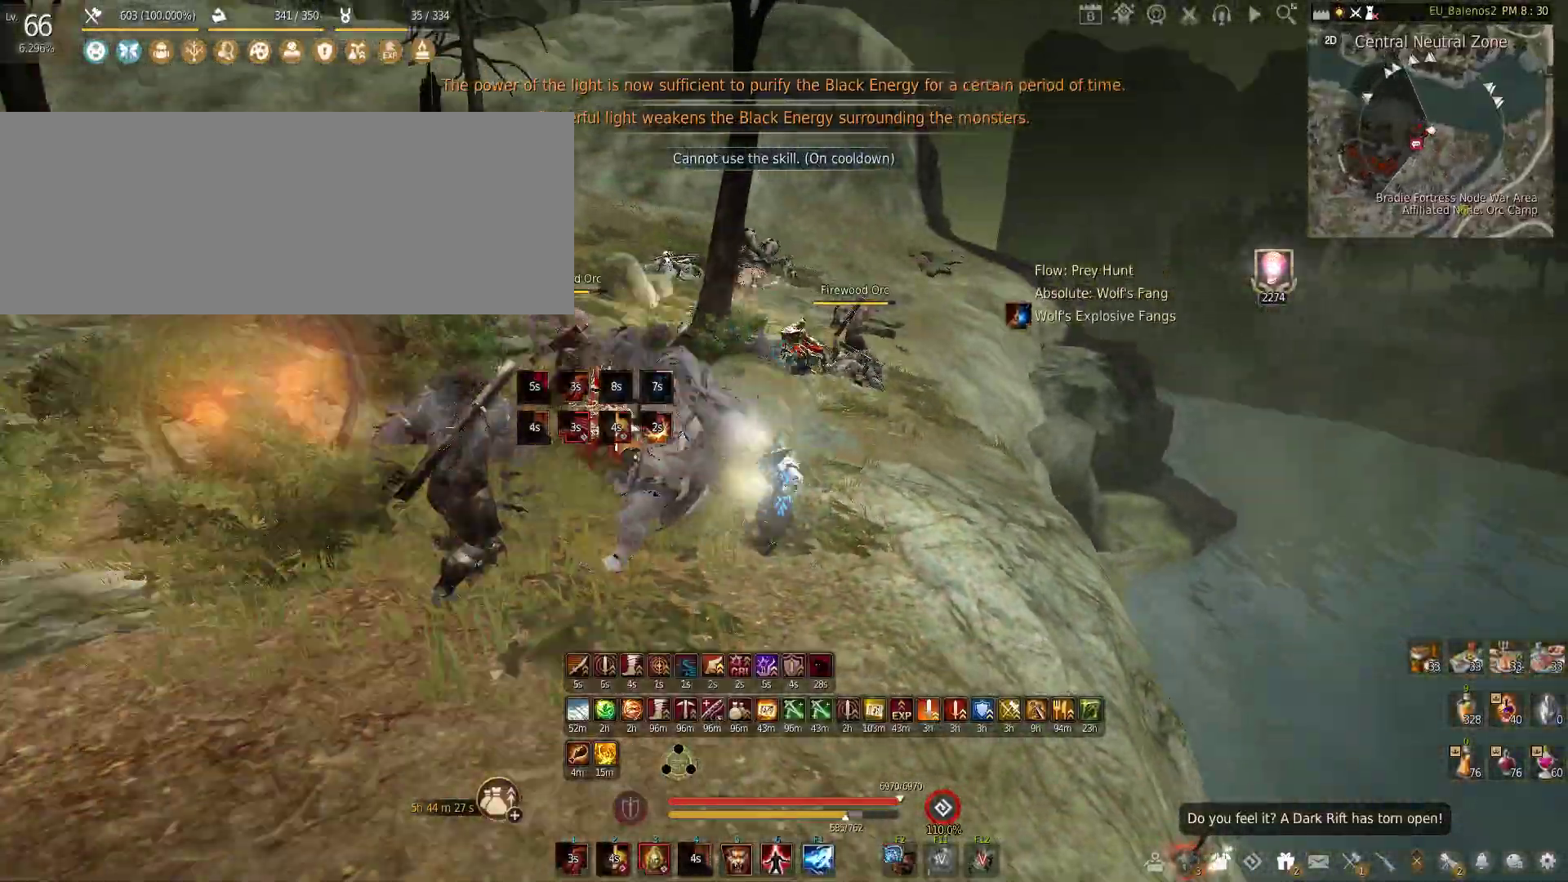
{"keys": ["c"], "mouse": [], "events": [[200, "mouse_left", "up"], [317, "c", "down"]]}
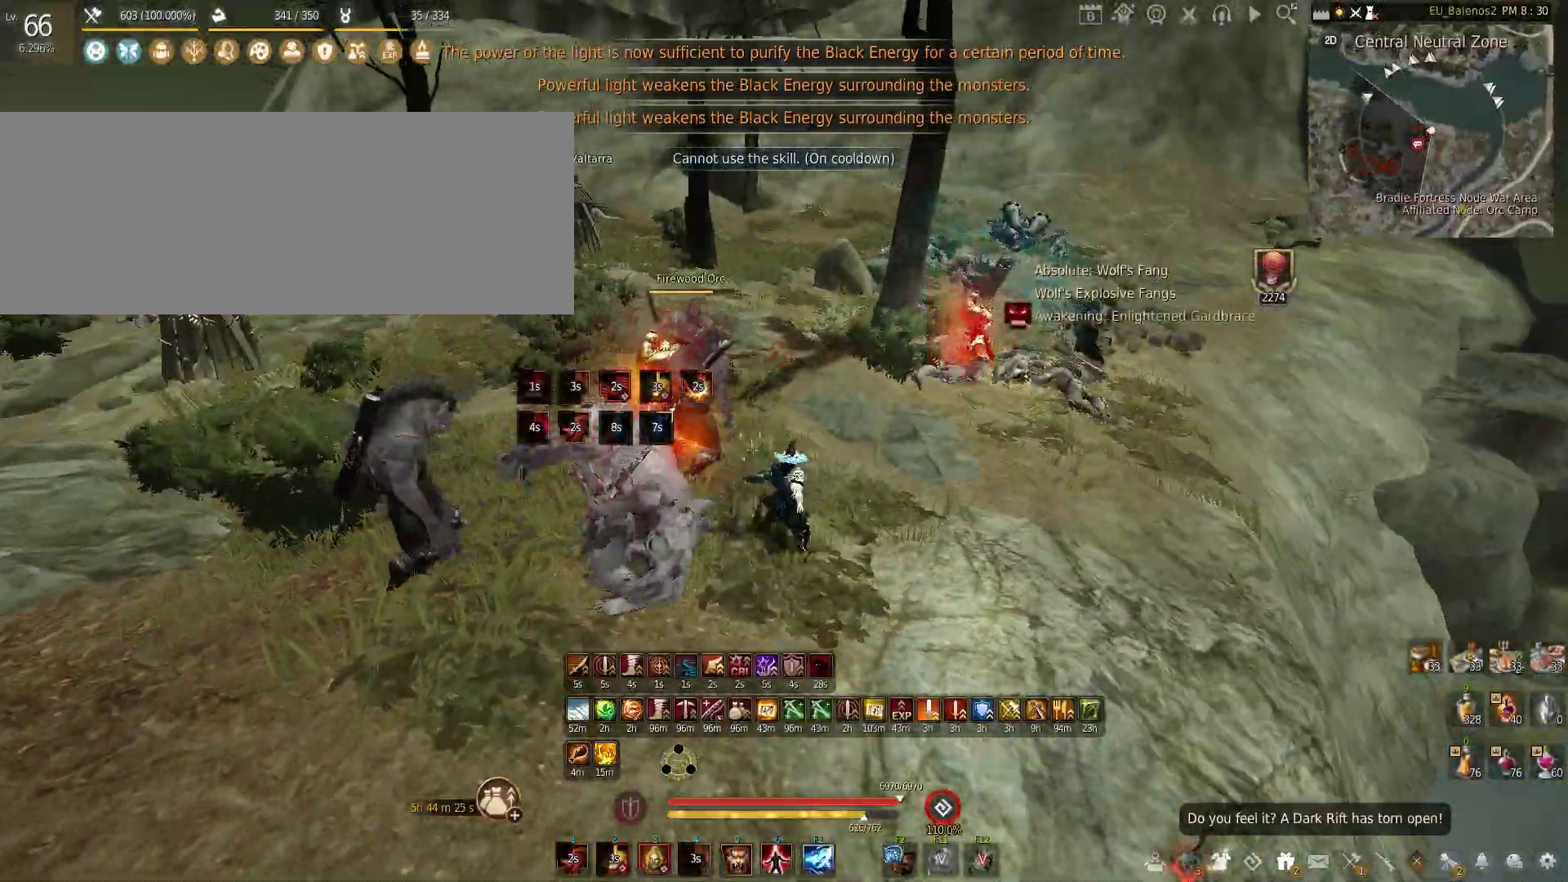
{"keys": [], "mouse": [], "events": [[33, "c", "up"], [200, "mouse_left", "down"], [200, "shift", "down"], [450, "shift", "up"], [467, "mouse_left", "up"]]}
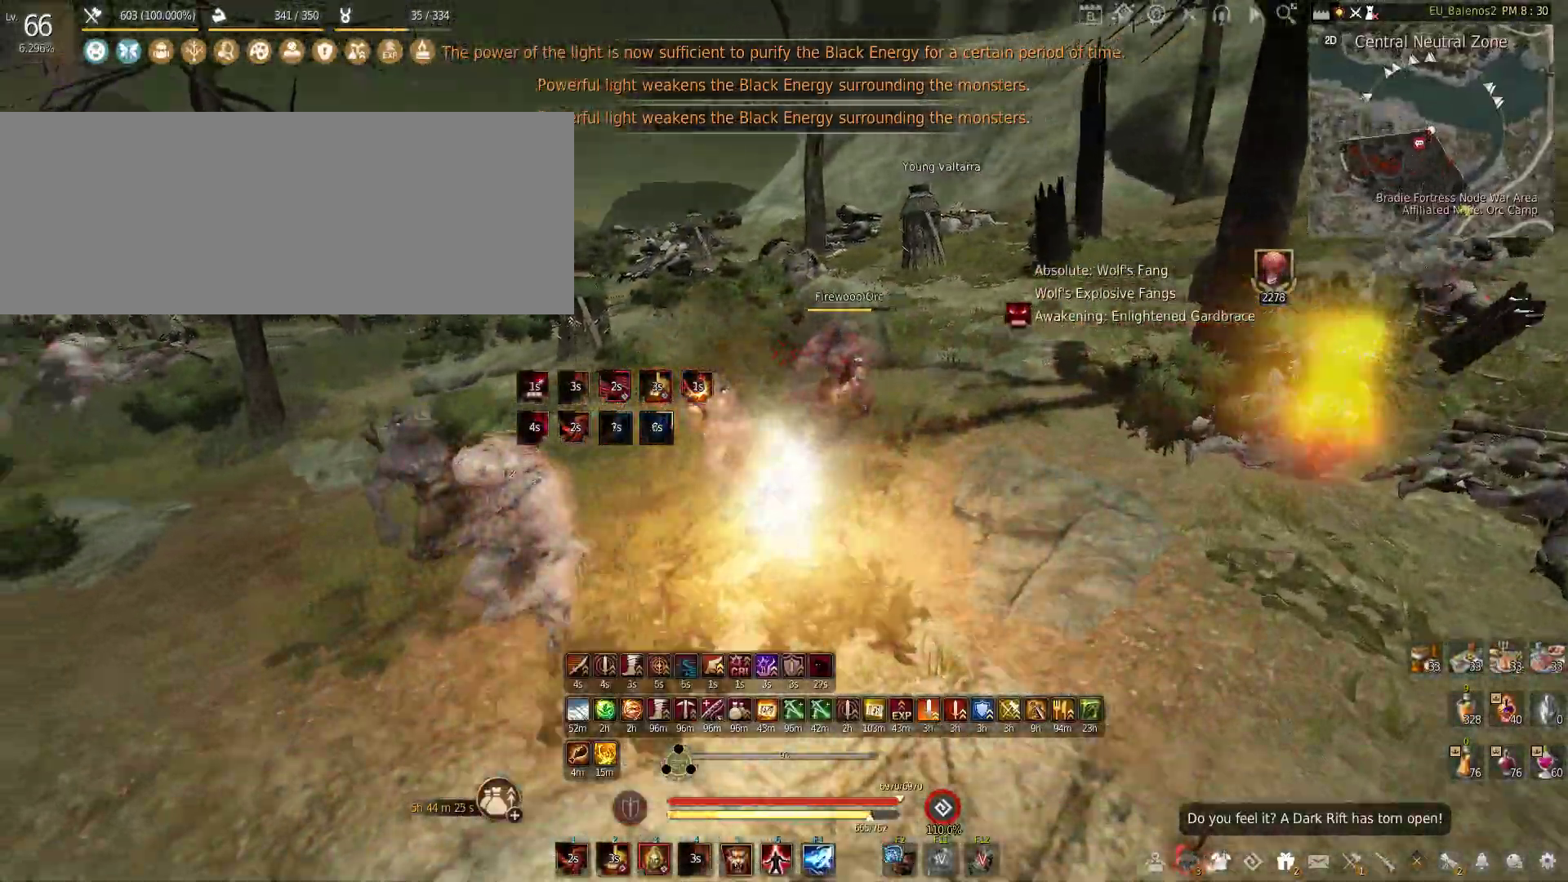
{"keys": ["w"], "mouse": [], "events": [[333, "w", "down"]]}
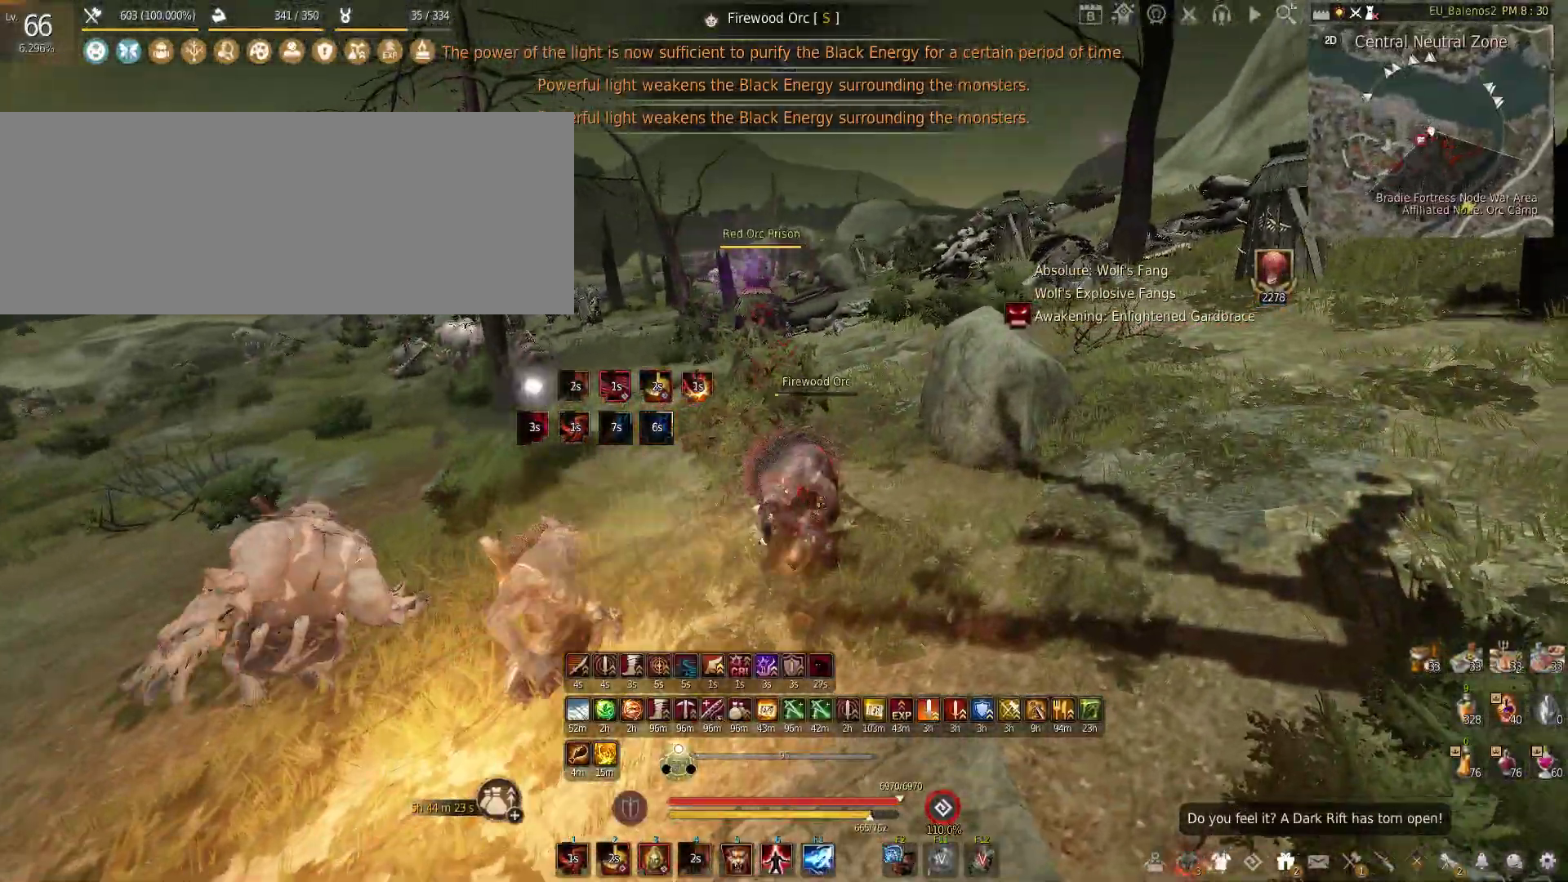
{"keys": ["f", "w"], "mouse": [], "events": [[133, "f", "down"]]}